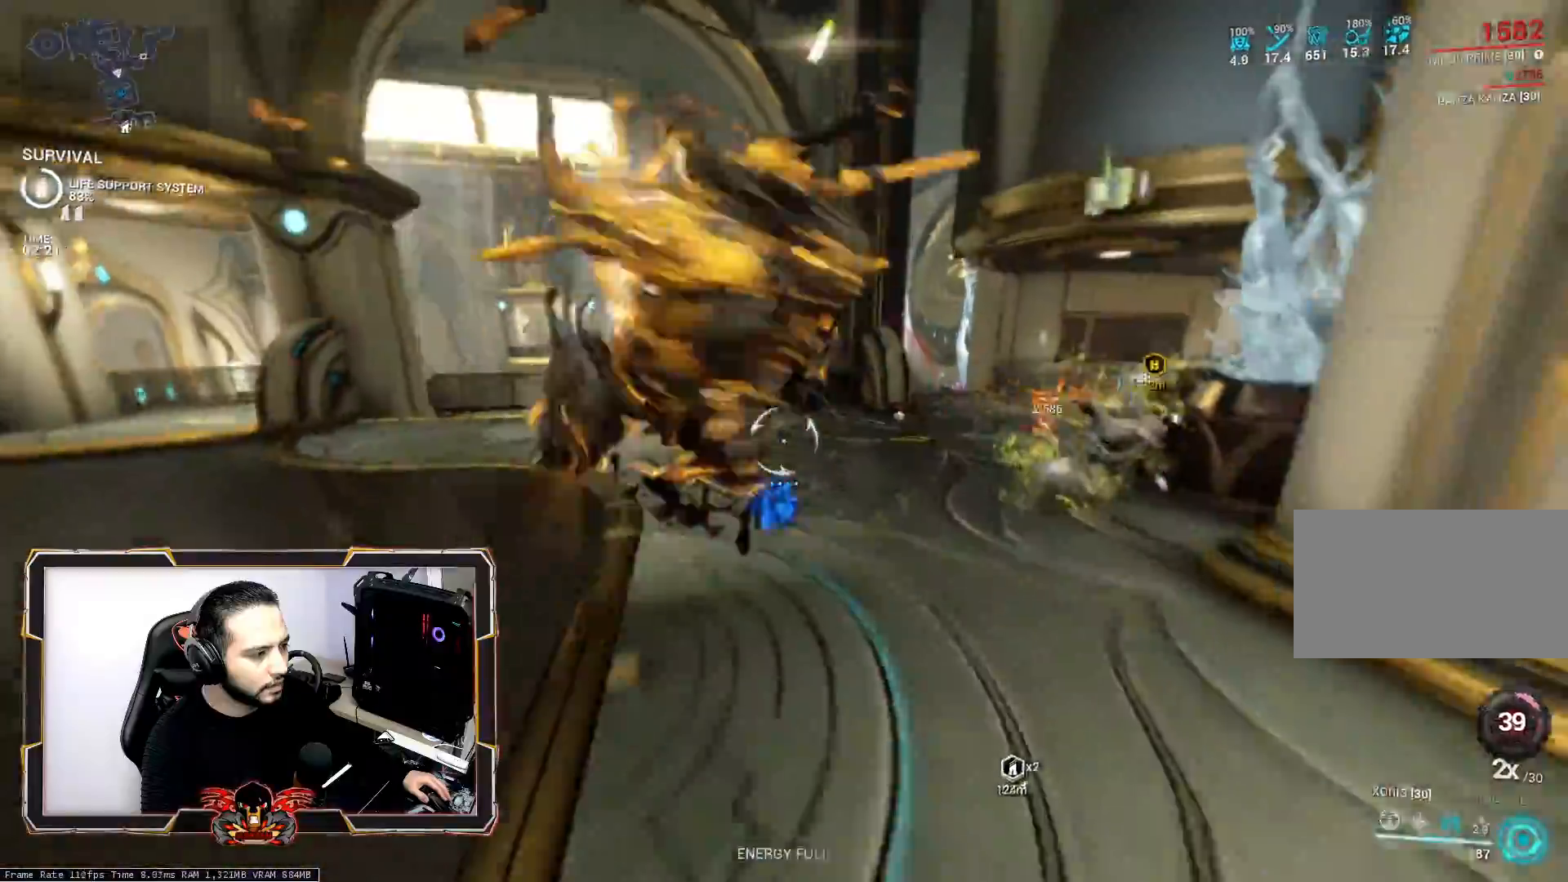
Gameplay with keyboard and mouse; each line is a JSON object with the keys and mouse buttons held at the frame after it. "events" lists presses ("down") and releases ("up") of "1", "2", "3", "4", "5", "a", "alt", "c", "caps_lock", "ctrl", "d", "e", "f", "g", "q", "r", "s", "shift", "space", "t", "tab", "v", "w", "x", "z", "mouse_left", "mouse_wheel" and "mouse_right" between this image and that frame as [ms after this image, input, new state], when the widget could be followed in between. "mouse_left", "mouse_wheel", "mouse_right" = the "left", "wheel", "right" buttons of the "mouse" list. No other keys are recorded. "wheel" means that the mouse wheel is clicked or scrolled. "mouse_move" is the direction in which the mouse moves at that frame (one of eight, or "still"), when it could be read.
{"keys": ["q", "space", "z"], "mouse": [], "mouse_move": "still", "events": [[17, "ctrl", "up"], [17, "q", "down"], [217, "mouse_wheel", "down"], [217, "s", "up"], [300, "mouse_wheel", "up"], [417, "space", "down"], [417, "z", "down"]]}
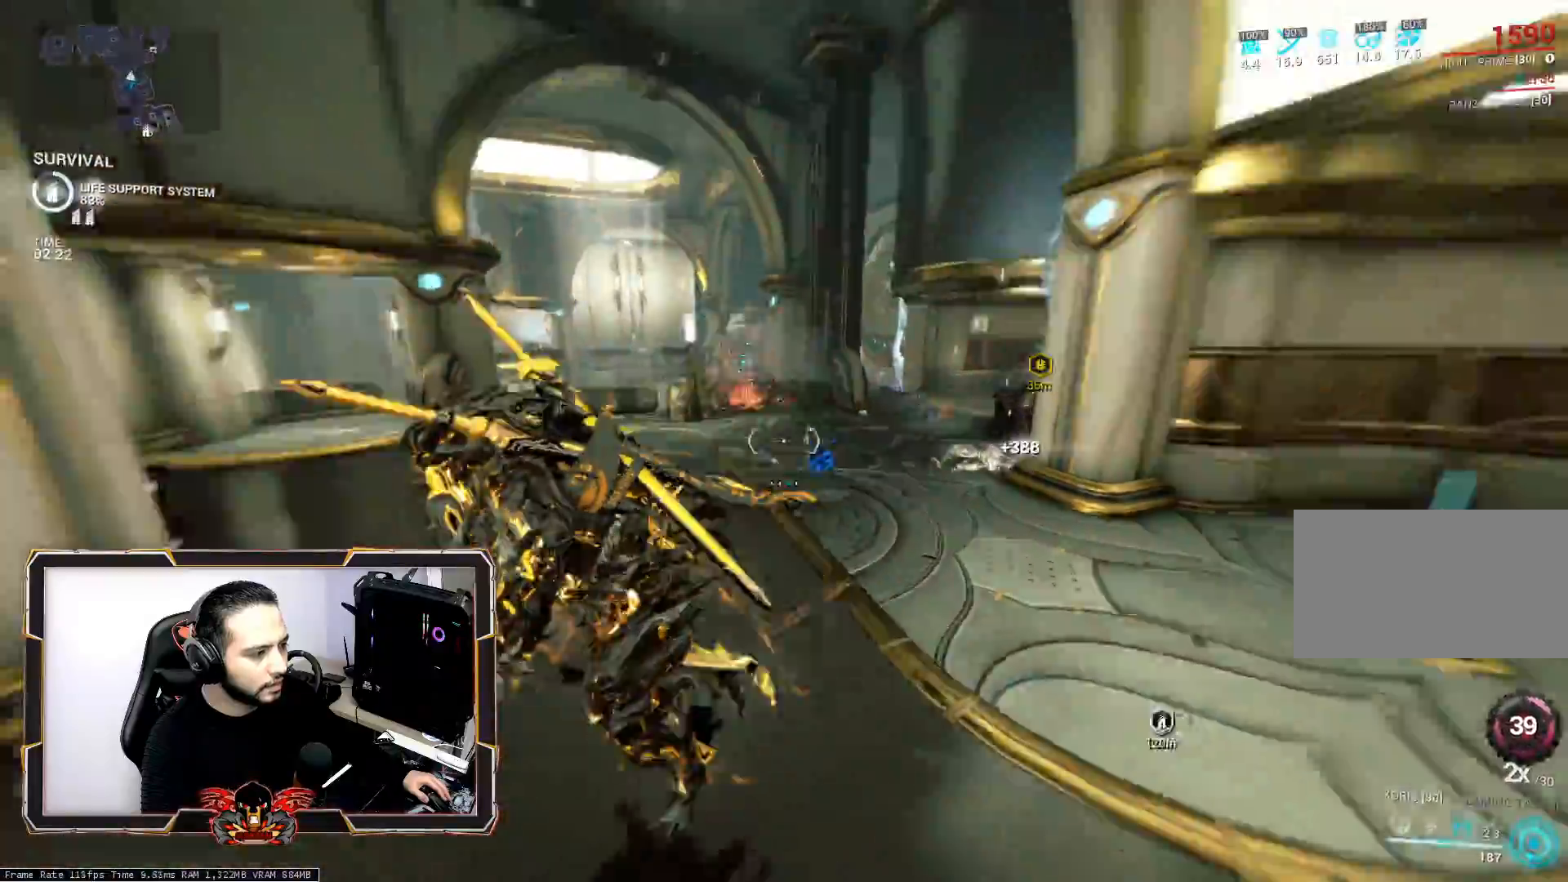
{"keys": ["q", "z"], "mouse": [], "mouse_move": "still", "events": [[33, "space", "up"], [133, "space", "down"], [267, "space", "up"]]}
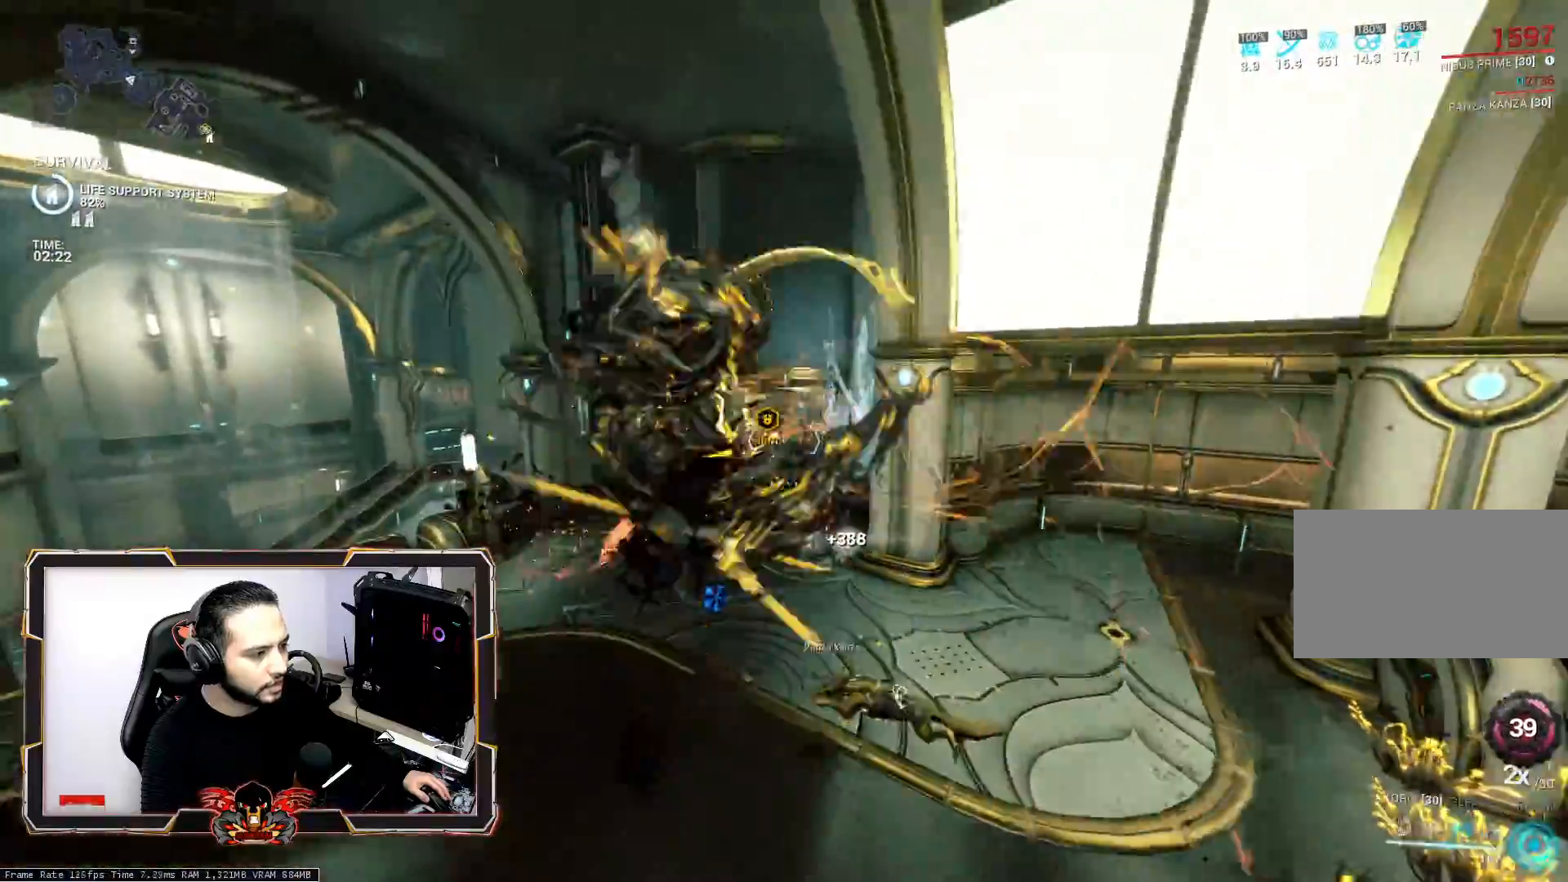
{"keys": ["z"], "mouse": [], "mouse_move": "still", "events": [[433, "q", "up"]]}
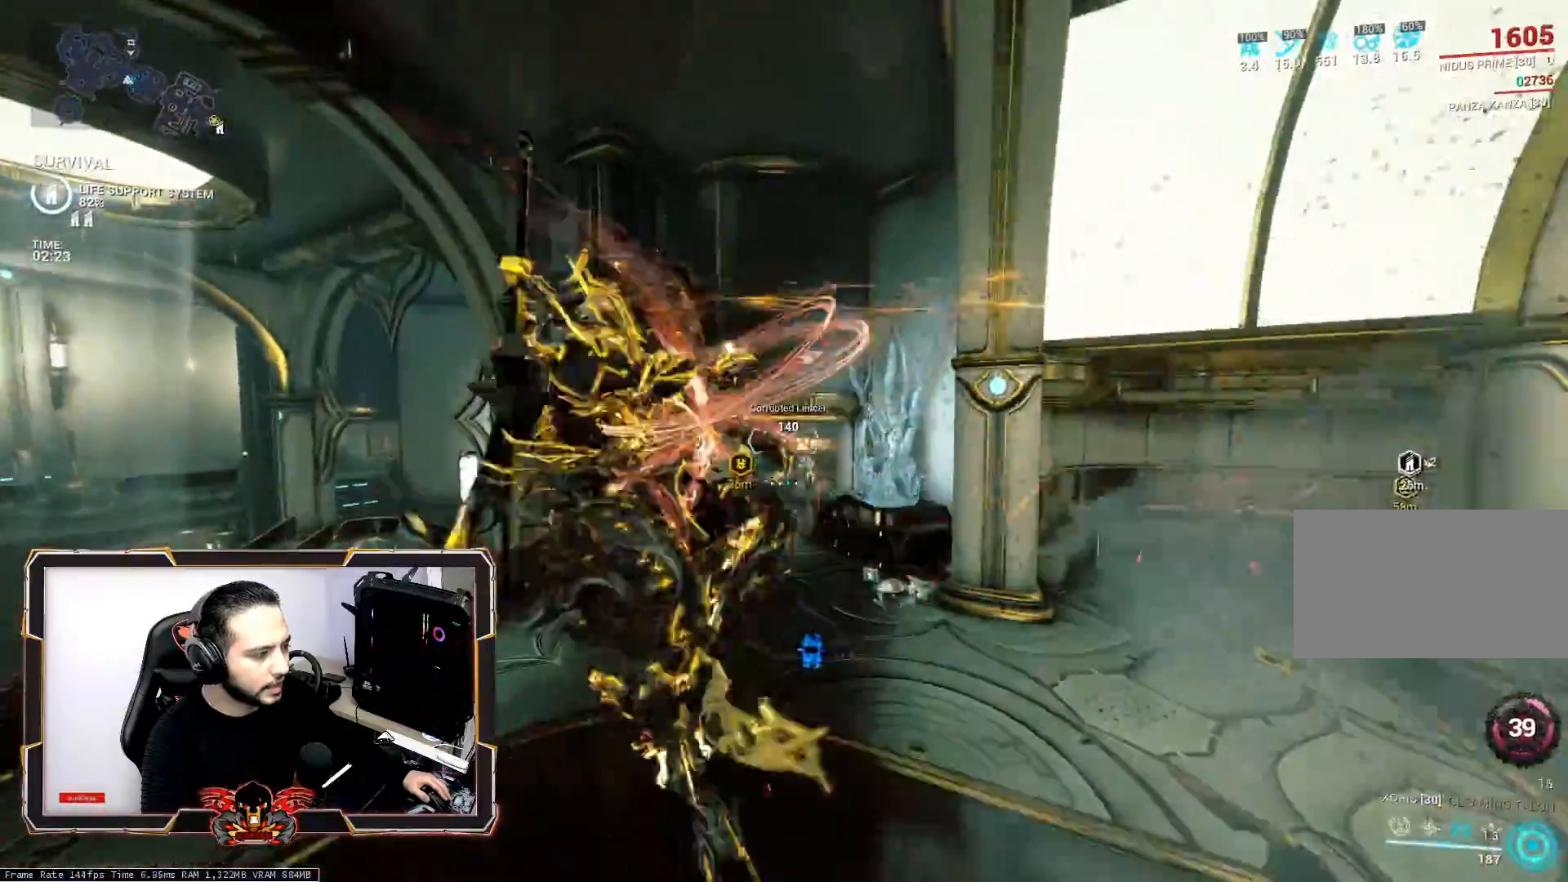
{"keys": ["z"], "mouse": [], "mouse_move": "still", "events": [[17, "d", "down"], [167, "ctrl", "down"], [217, "ctrl", "up"], [350, "d", "up"]]}
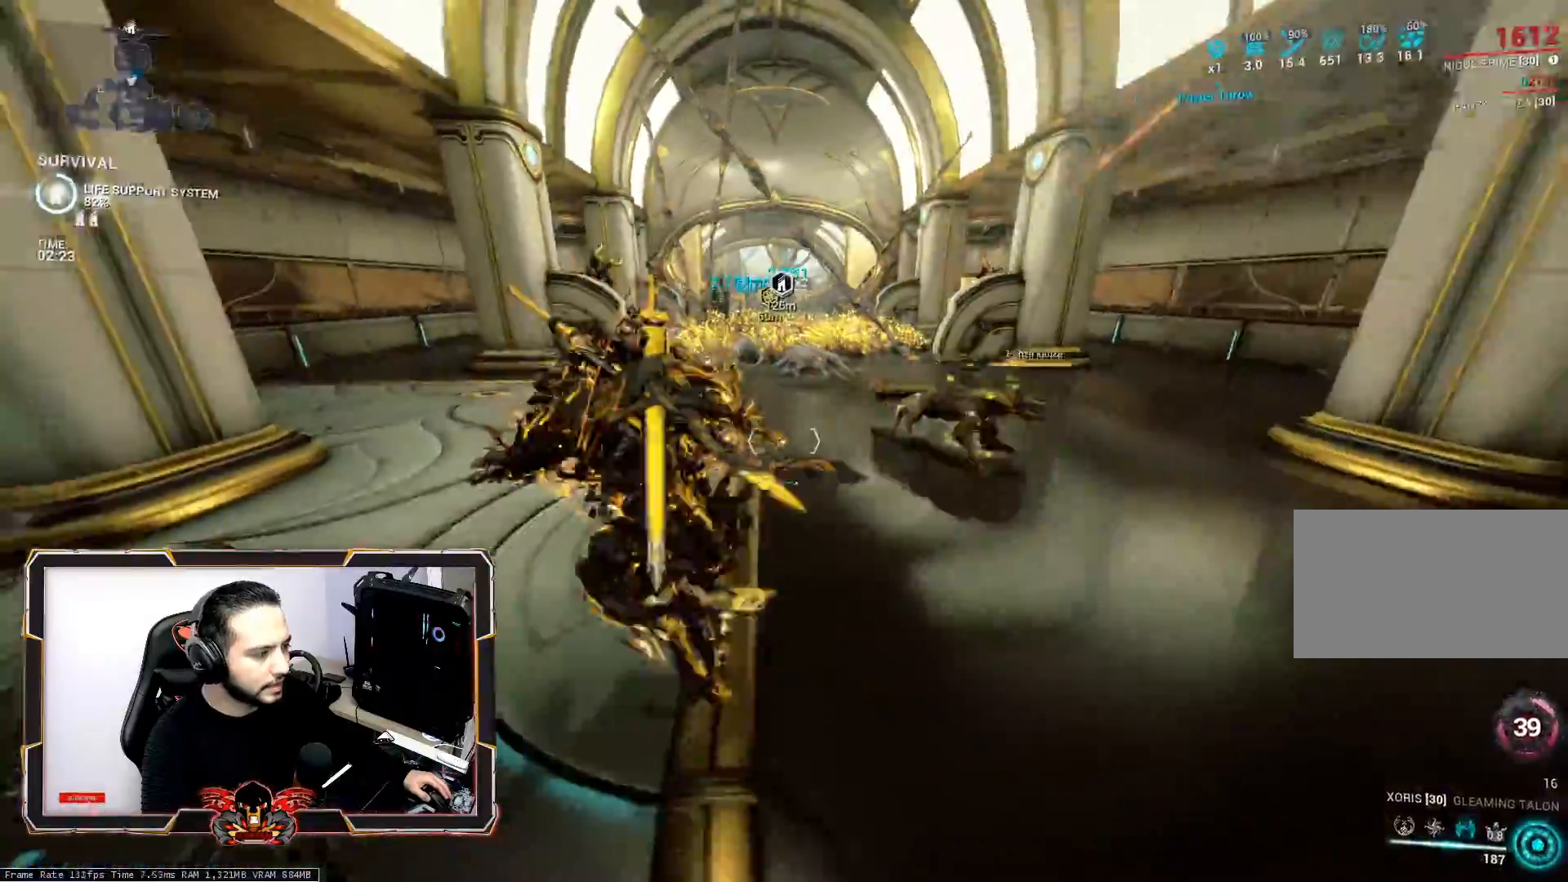
{"keys": ["z"], "mouse": ["right"], "mouse_move": "still", "events": [[33, "space", "down"], [183, "space", "up"], [267, "space", "down"], [500, "mouse_right", "down"], [500, "space", "up"]]}
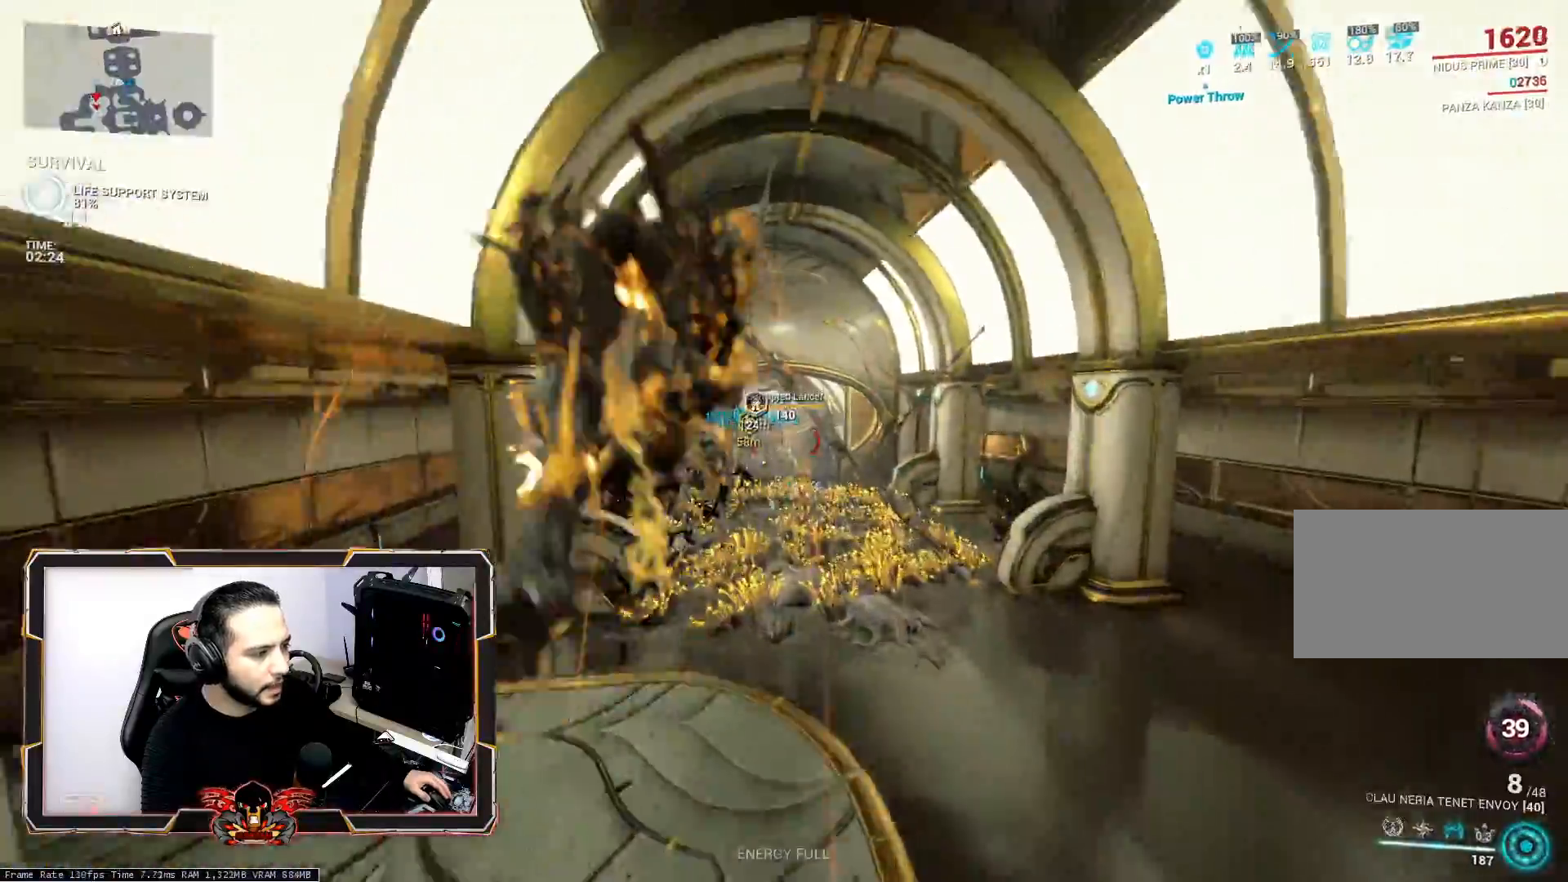
{"keys": ["z"], "mouse": ["right"], "mouse_move": "still", "events": [[333, "3", "down"], [467, "3", "up"]]}
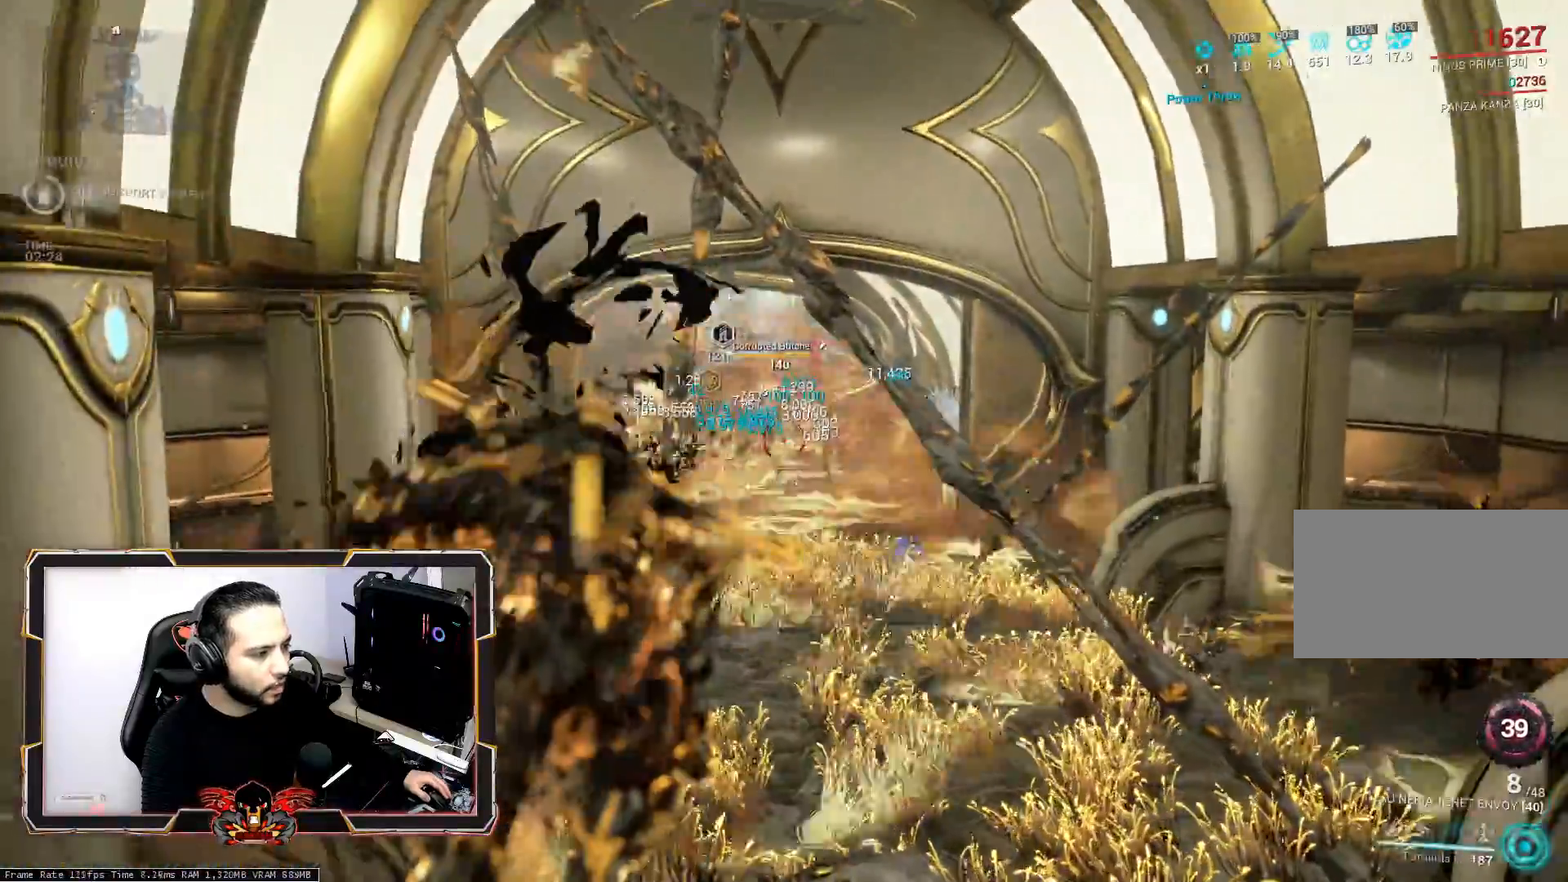
{"keys": ["z"], "mouse": ["right"], "mouse_move": "still", "events": [[67, "3", "down"], [167, "3", "up"], [250, "3", "down"], [400, "3", "up"]]}
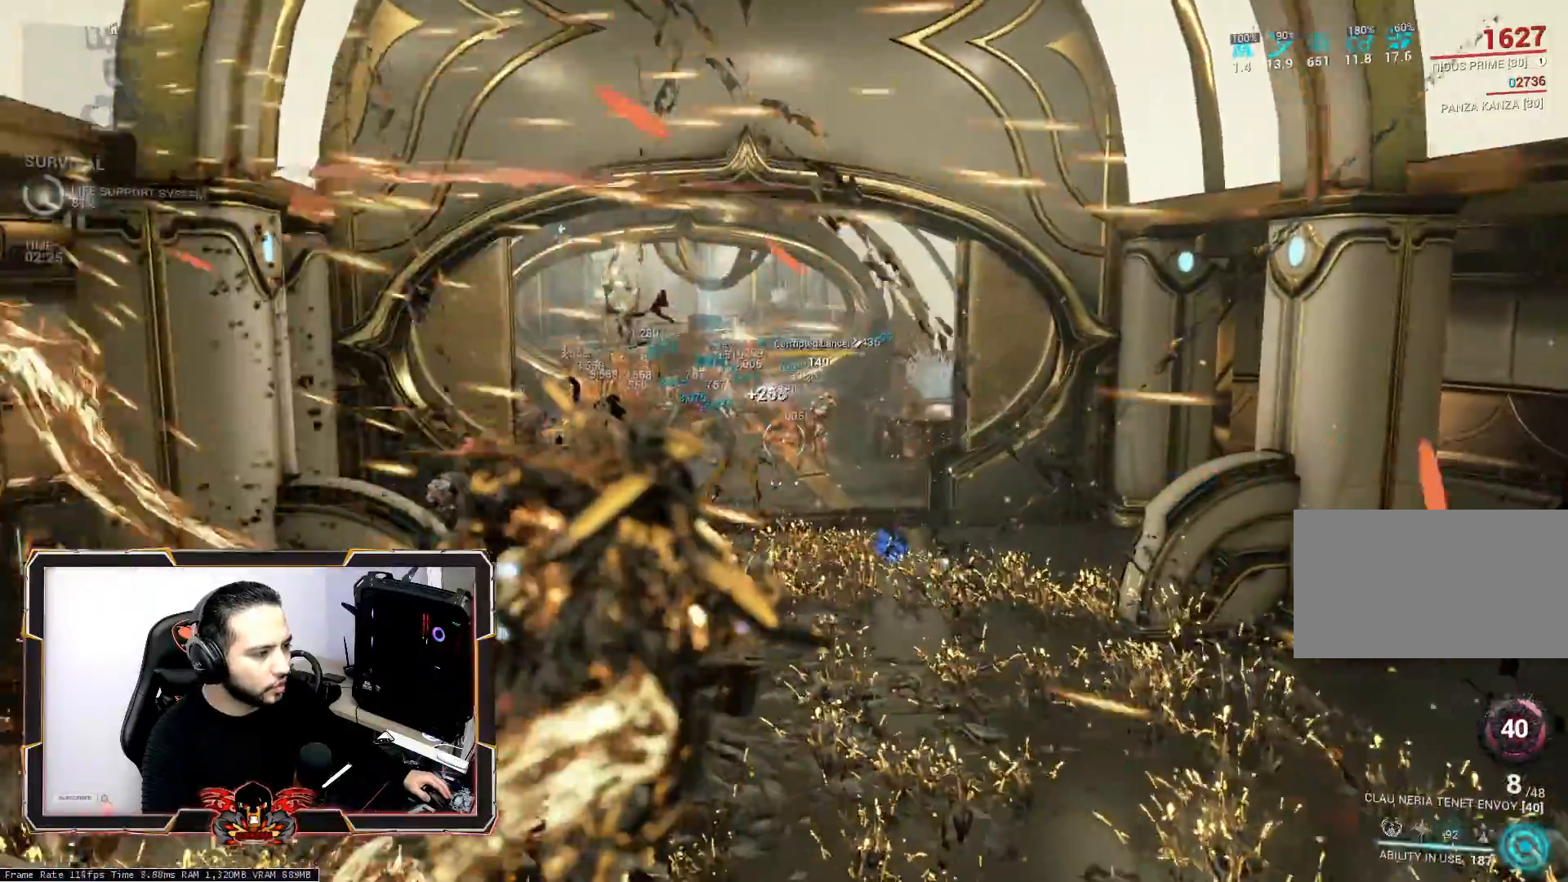
{"keys": ["z"], "mouse": [], "mouse_move": "still", "events": [[133, "mouse_right", "up"]]}
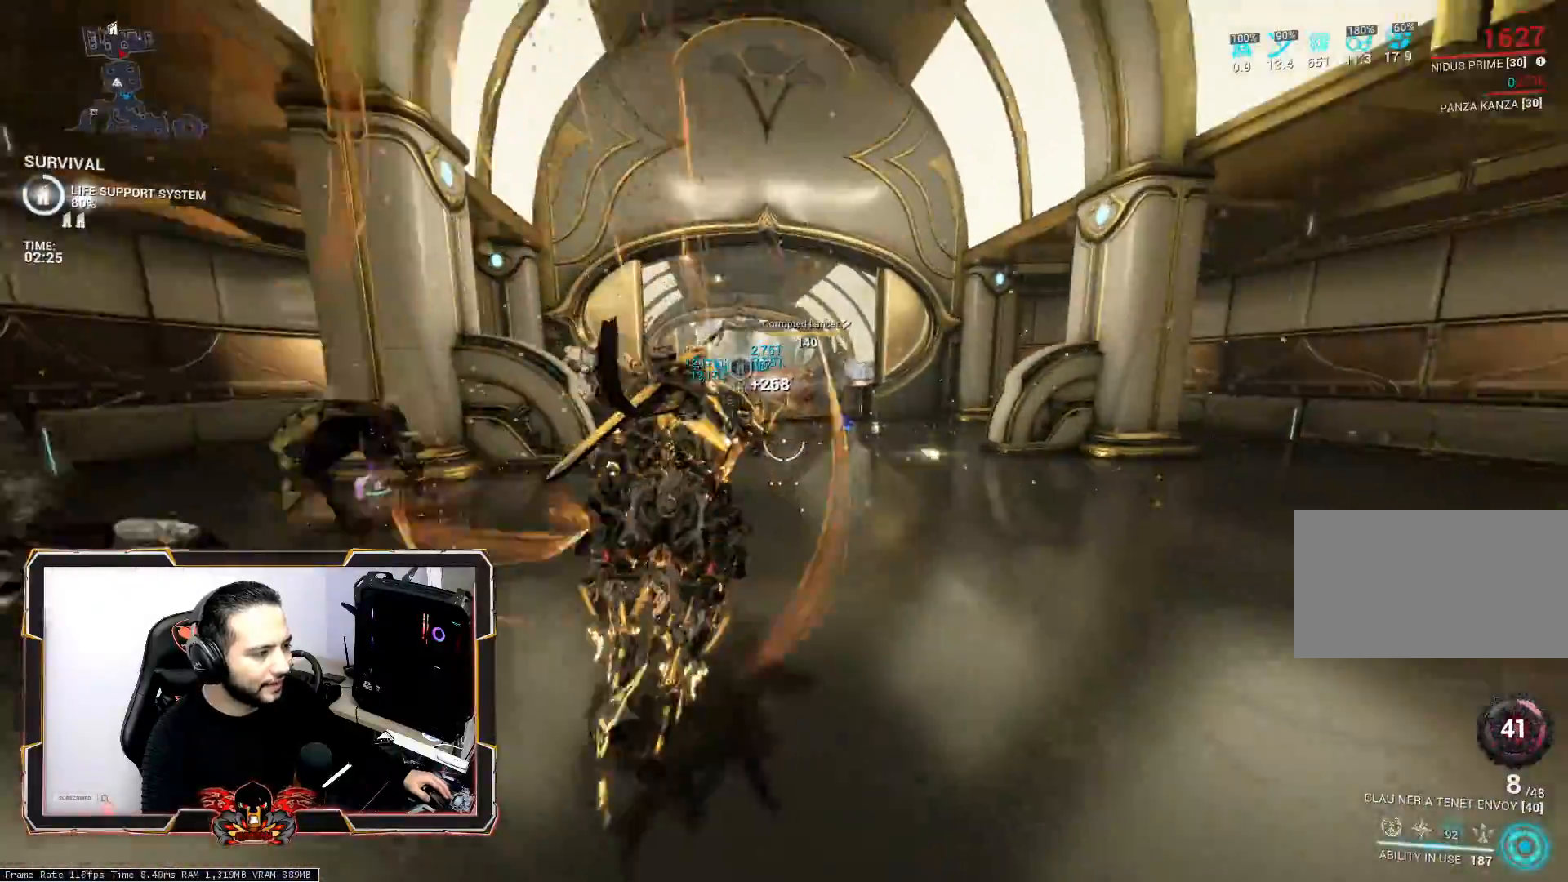
{"keys": ["z"], "mouse": [], "mouse_move": "still", "events": [[100, "d", "down"], [333, "d", "up"]]}
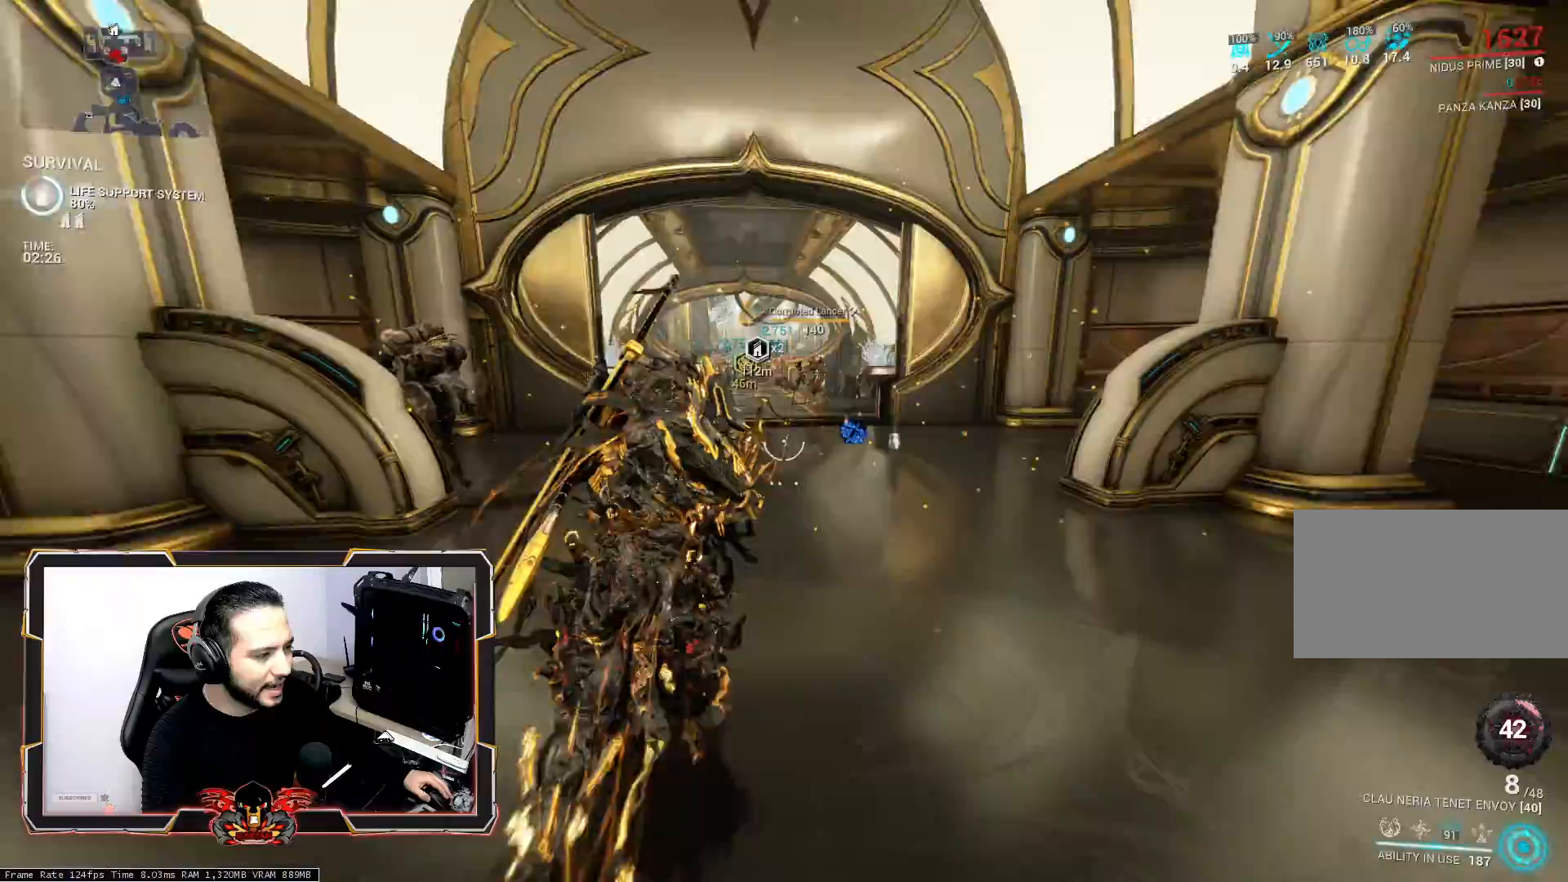
{"keys": [], "mouse": [], "mouse_move": "still", "events": [[400, "4", "down"], [450, "z", "up"], [483, "4", "up"]]}
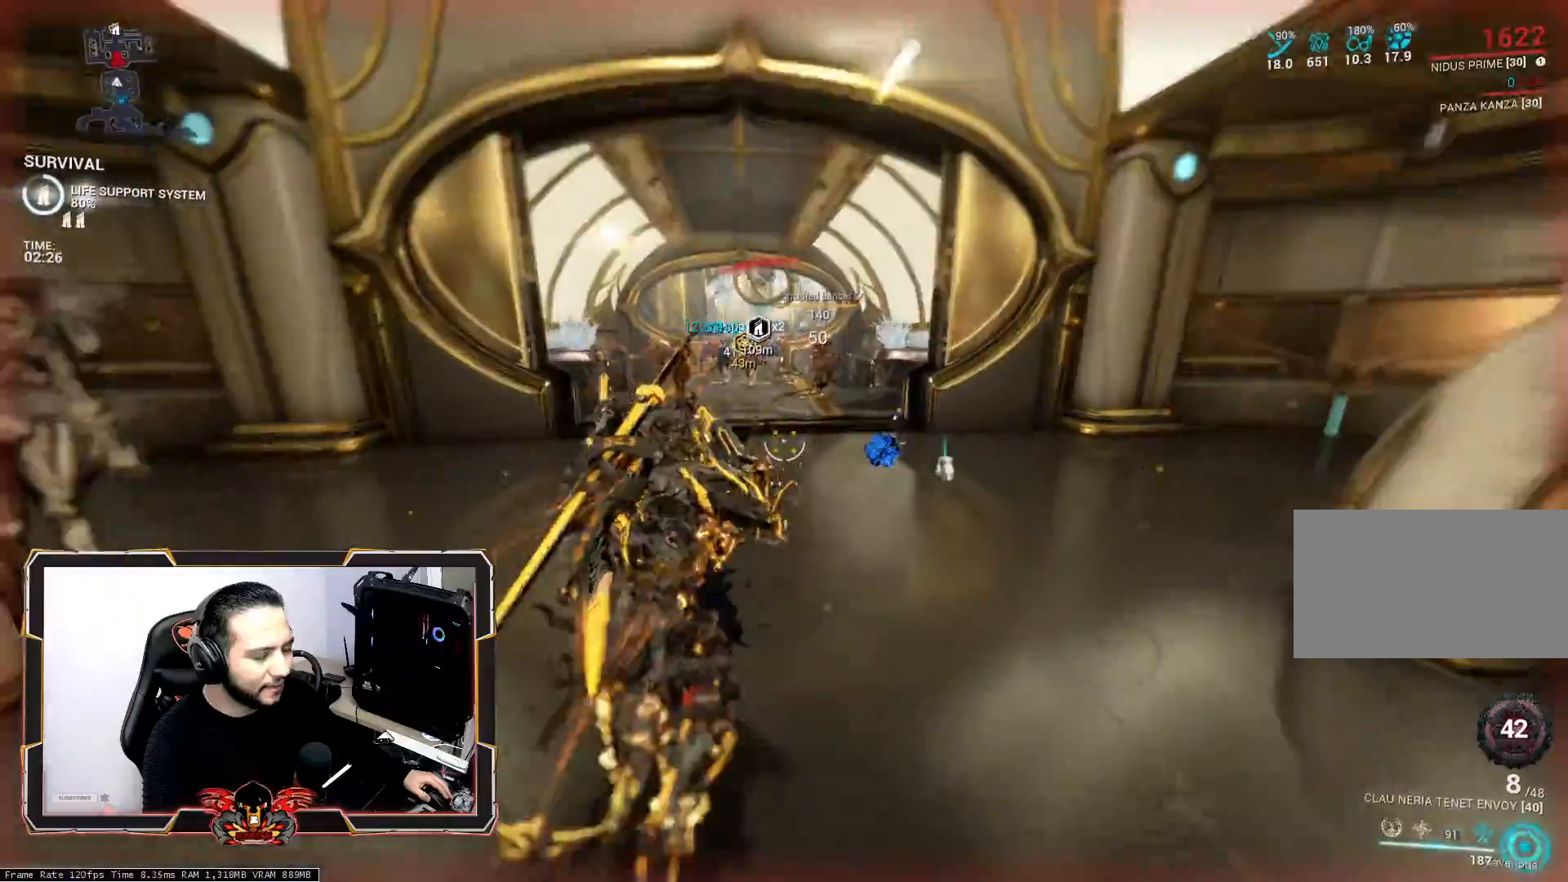
{"keys": [], "mouse": [], "mouse_move": "still", "events": [[83, "4", "down"], [183, "4", "up"], [217, "4", "down"], [317, "4", "up"]]}
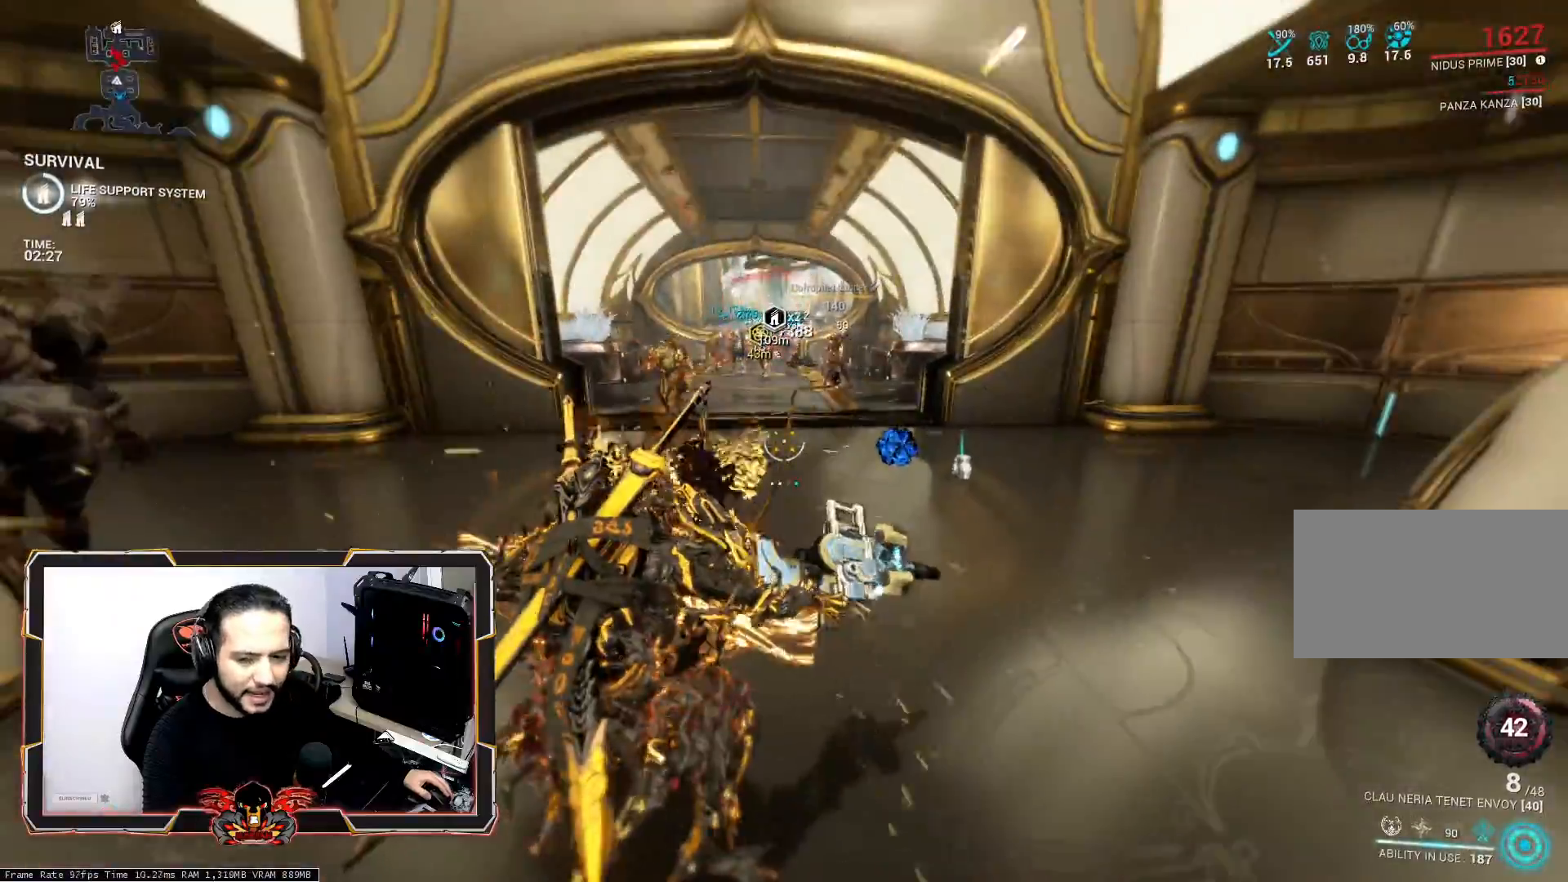
{"keys": [], "mouse": [], "mouse_move": "still", "events": []}
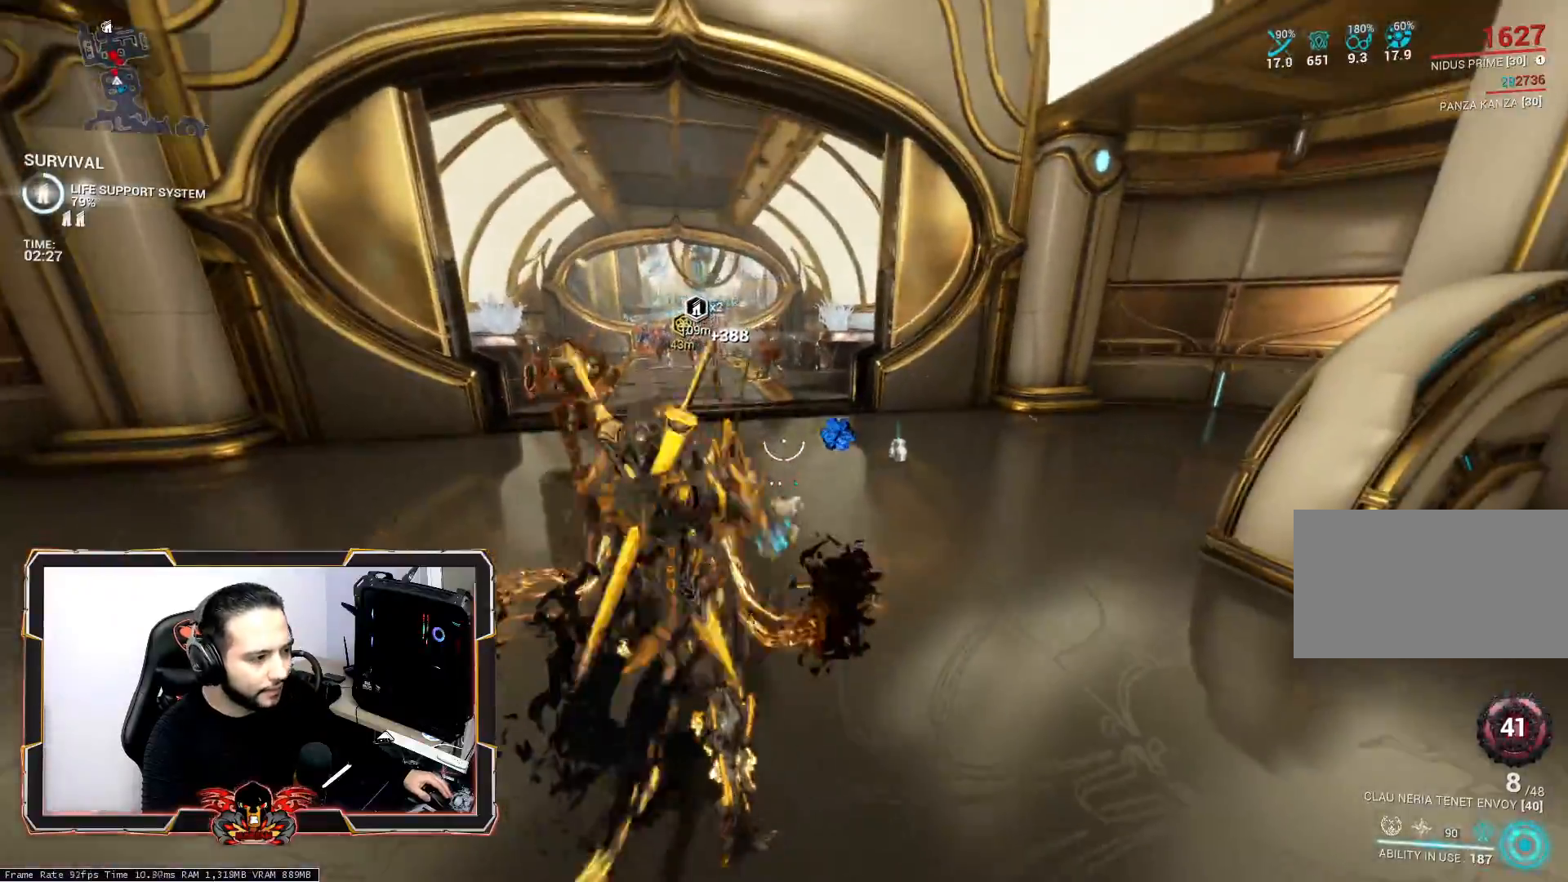
{"keys": ["2", "z"], "mouse": [], "mouse_move": "still", "events": [[117, "z", "down"], [500, "2", "down"]]}
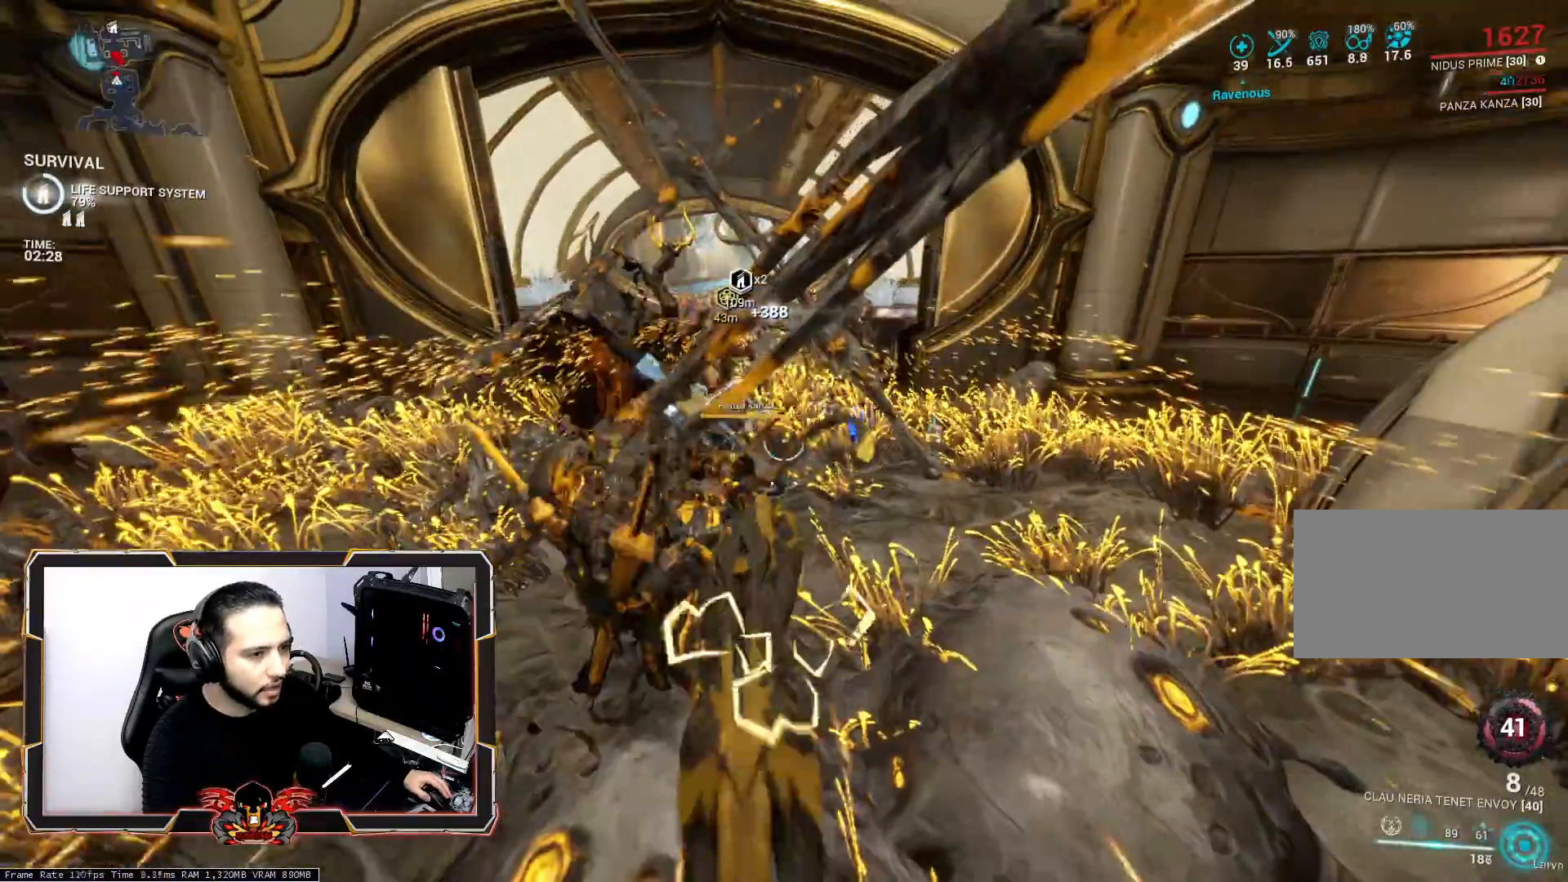
{"keys": [], "mouse": [], "mouse_move": "still", "events": [[83, "2", "up"], [83, "z", "up"], [183, "2", "down"], [267, "2", "up"], [367, "2", "down"], [450, "2", "up"]]}
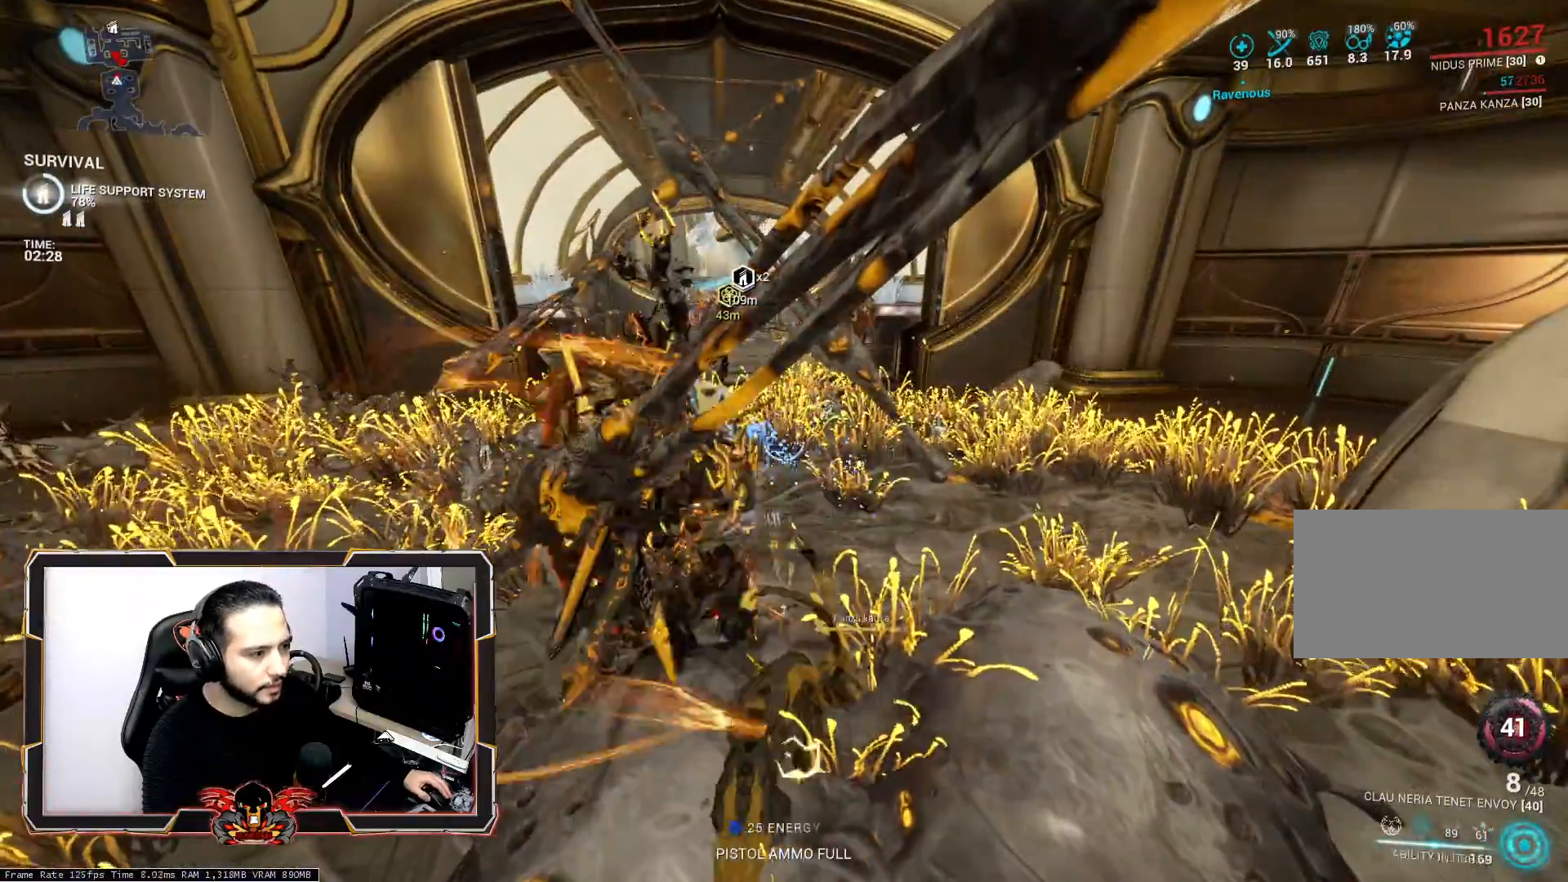
{"keys": ["s", "space"], "mouse": [], "mouse_move": "still", "events": [[100, "s", "down"], [200, "space", "down"], [383, "space", "up"], [433, "space", "down"]]}
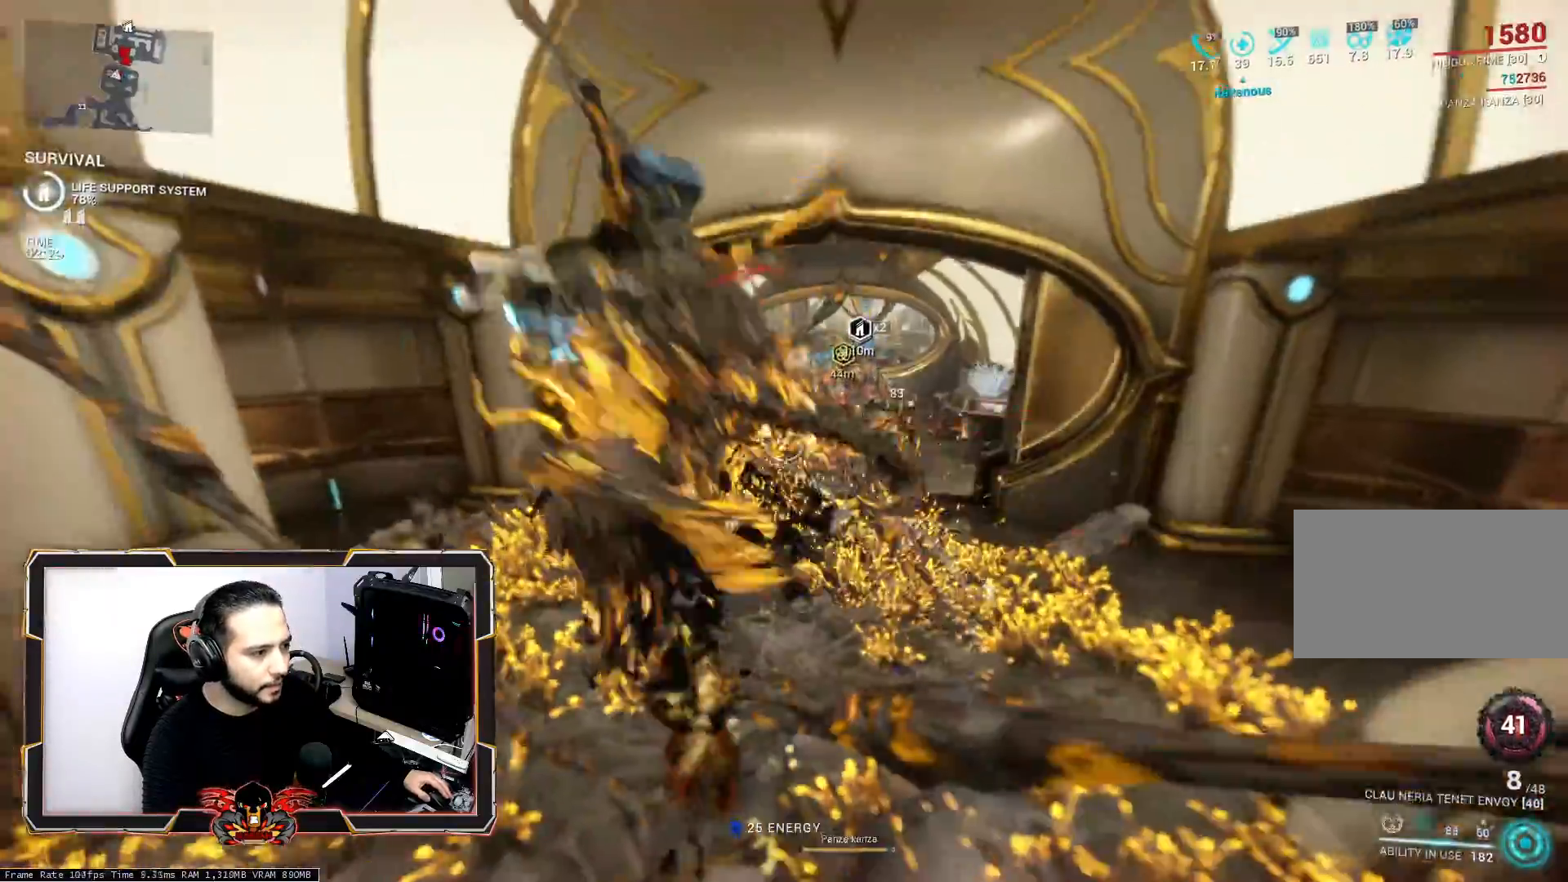
{"keys": ["s"], "mouse": [], "mouse_move": "still", "events": [[67, "space", "up"]]}
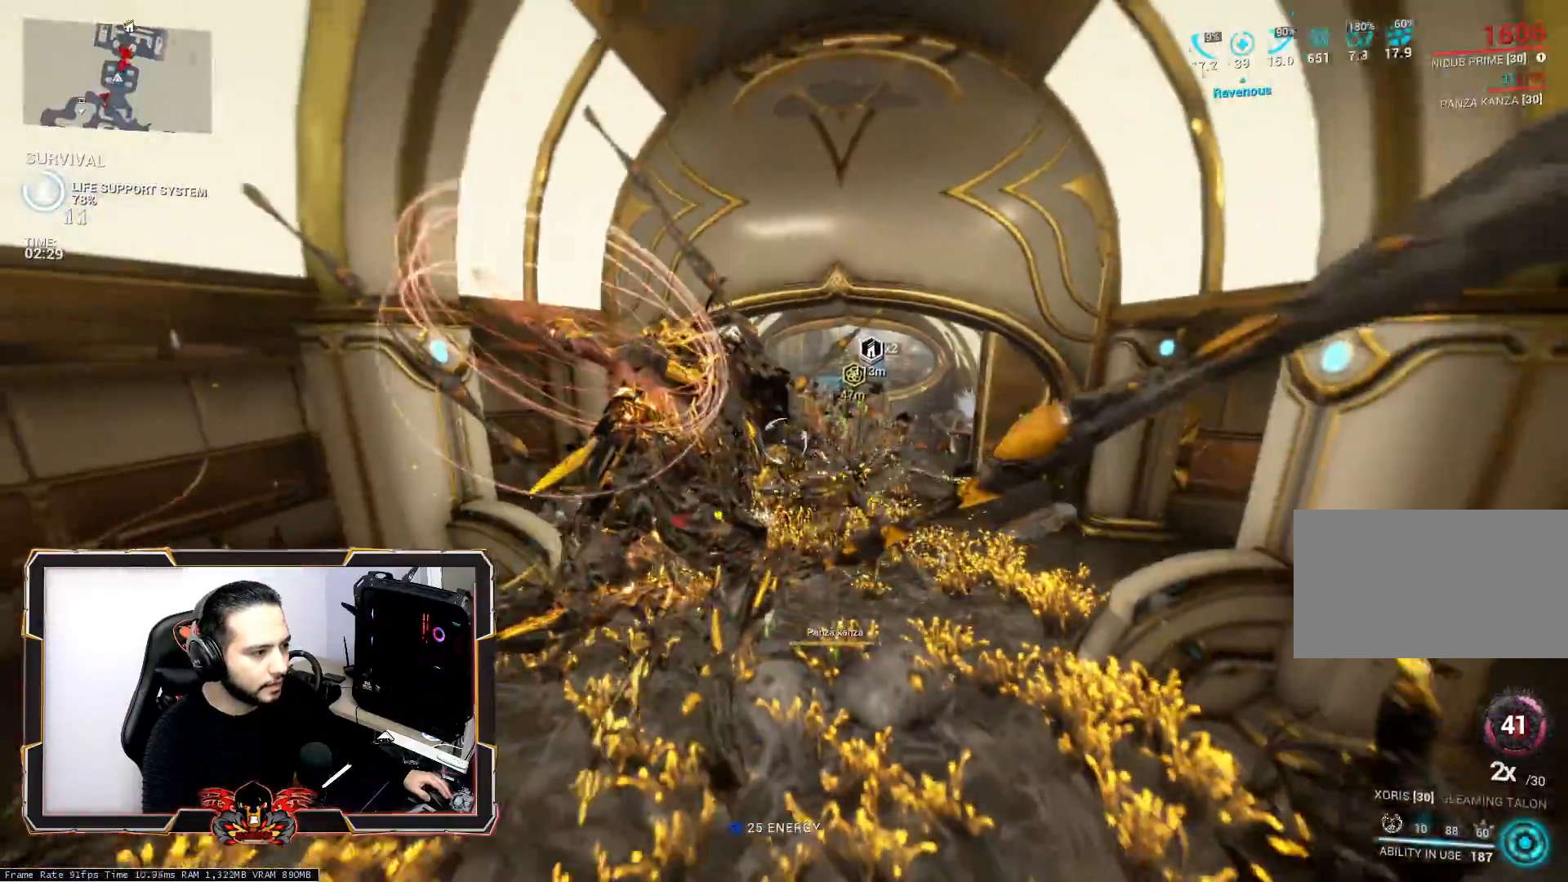
{"keys": [], "mouse": [], "mouse_move": "still", "events": [[183, "ctrl", "down"], [317, "ctrl", "up"], [317, "s", "up"]]}
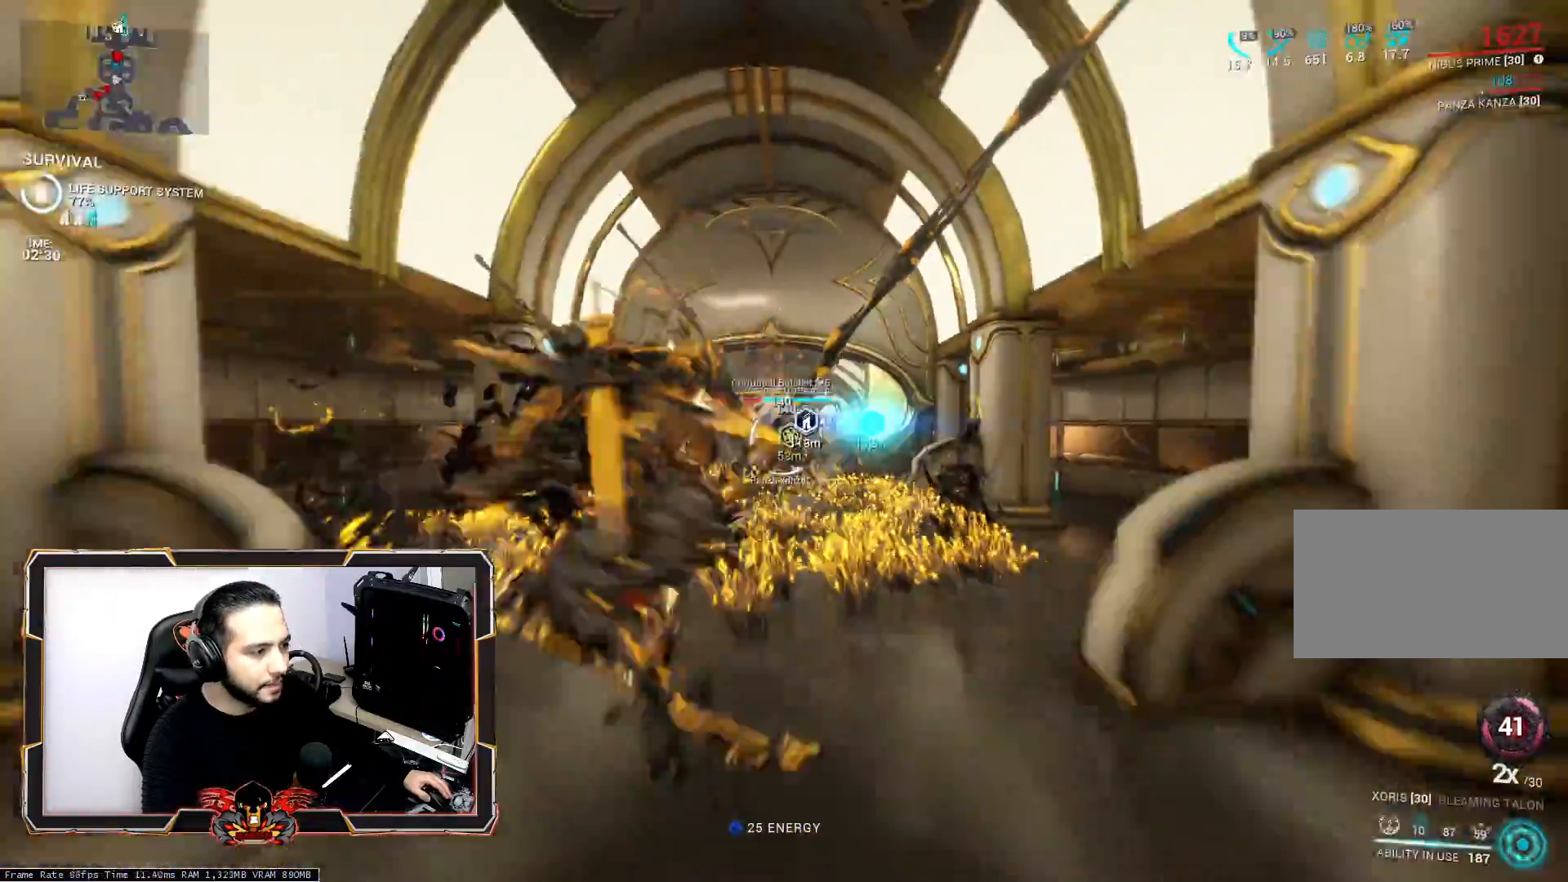
{"keys": ["space", "z"], "mouse": [], "mouse_move": "still", "events": [[50, "z", "down"], [100, "mouse_wheel", "down"], [233, "mouse_wheel", "up"], [283, "space", "down"], [433, "space", "up"], [483, "space", "down"]]}
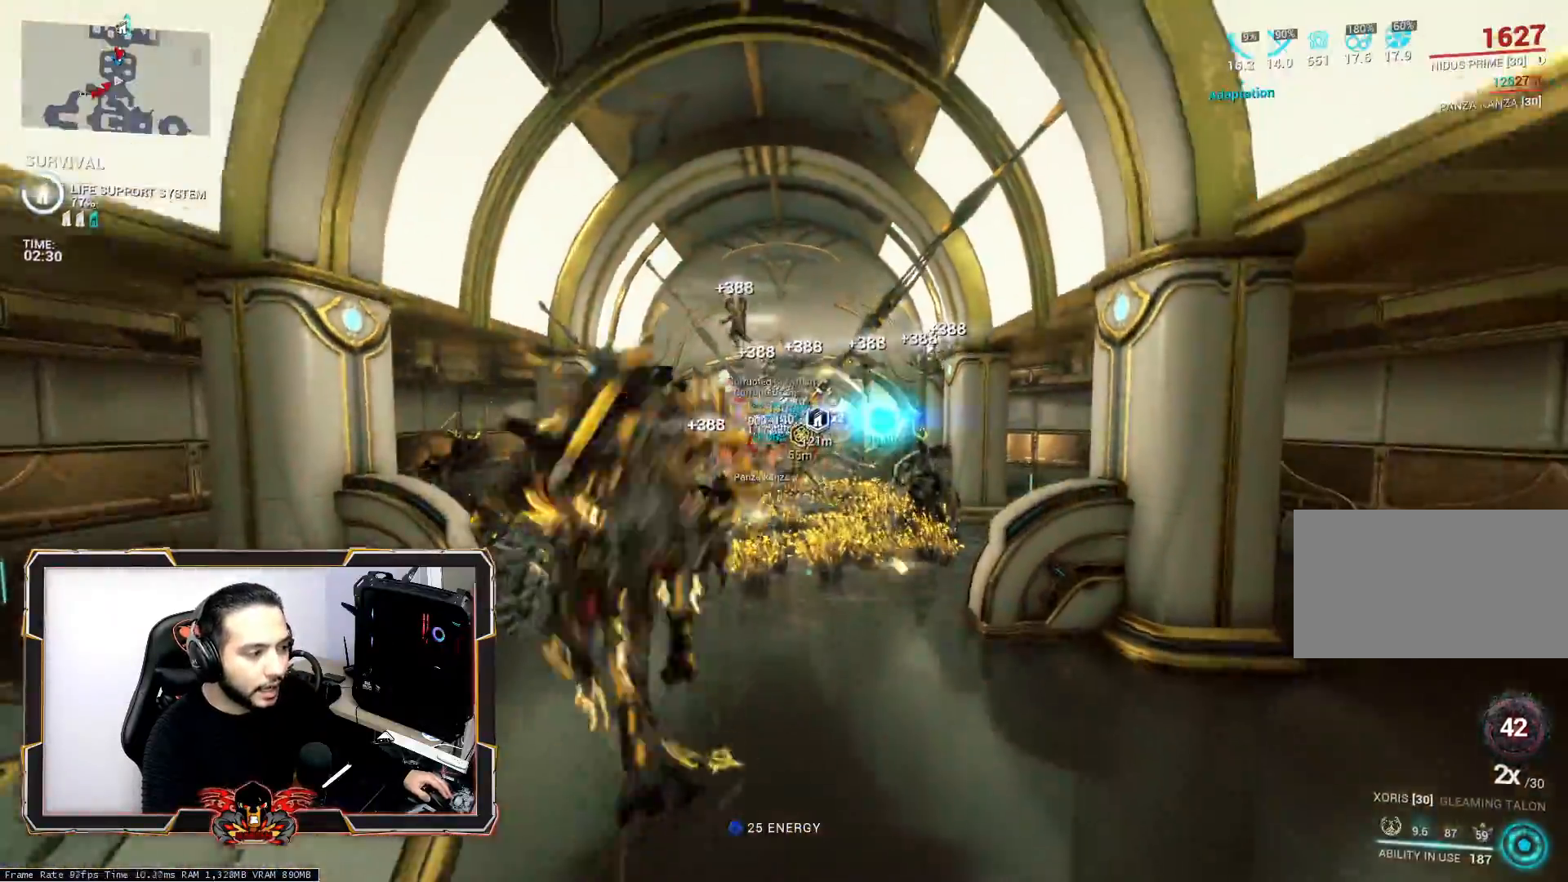
{"keys": ["z"], "mouse": [], "mouse_move": "still", "events": [[117, "space", "up"]]}
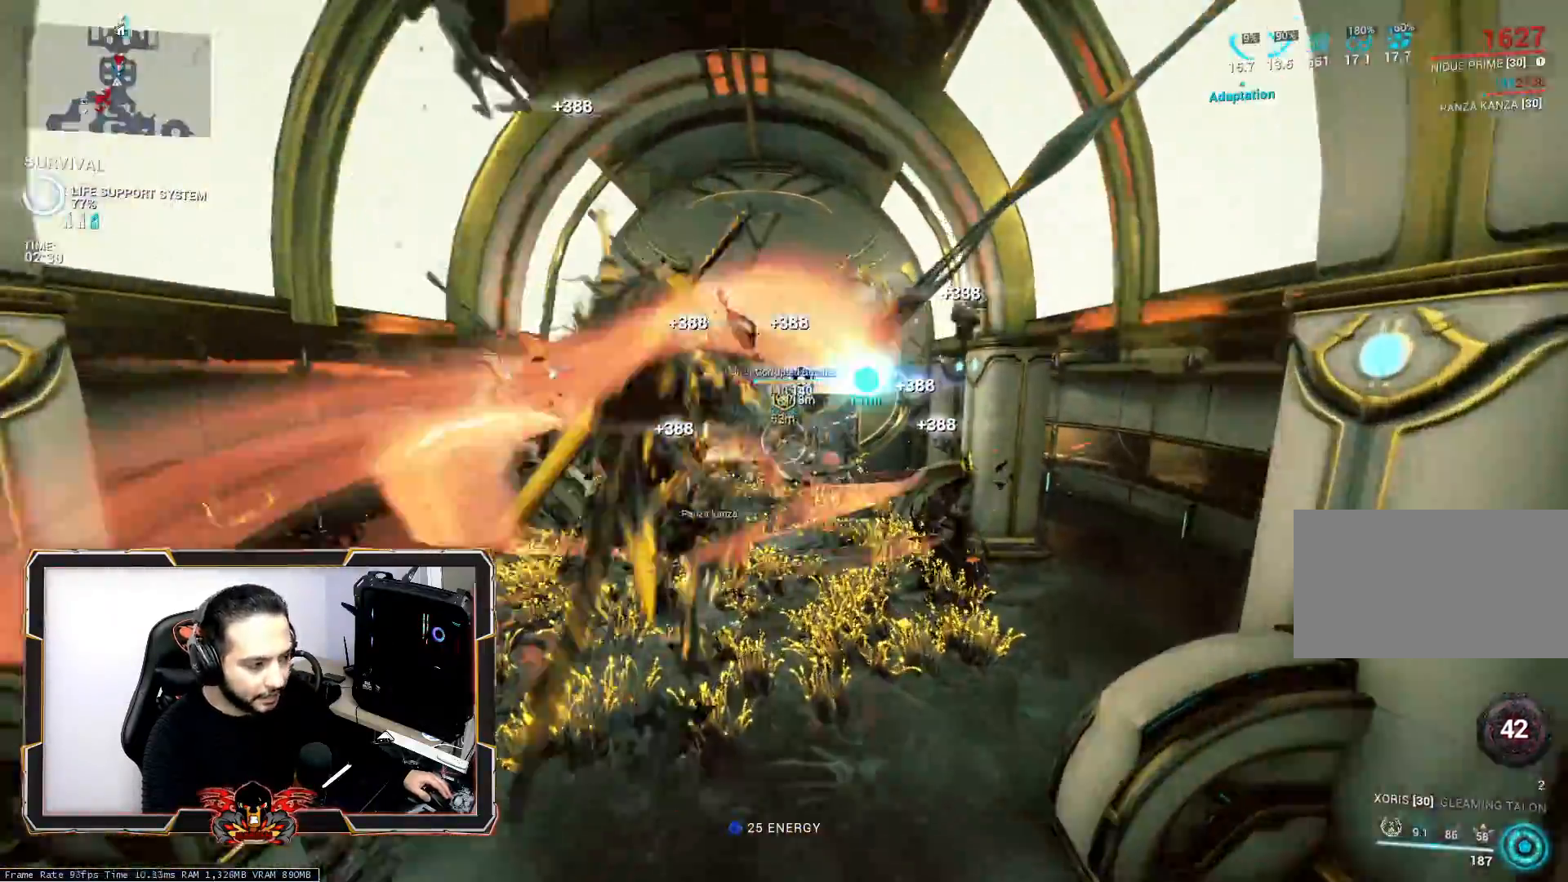
{"keys": ["ctrl", "q"], "mouse": [], "mouse_move": "still", "events": [[133, "q", "down"], [217, "z", "up"], [367, "ctrl", "down"]]}
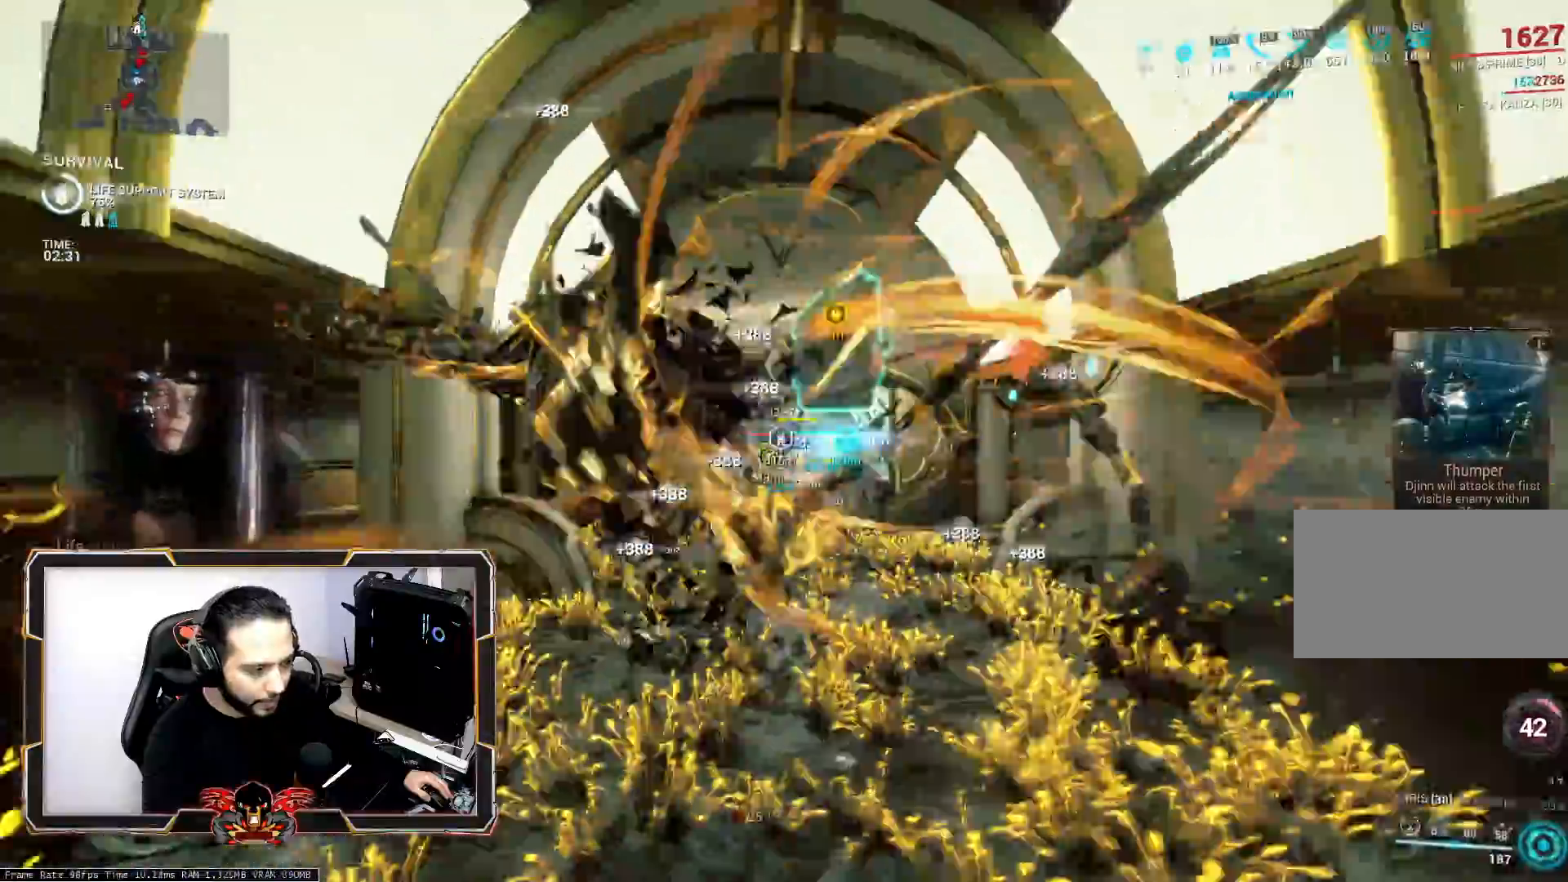
{"keys": ["d", "space", "z"], "mouse": [], "mouse_move": "still", "events": [[50, "ctrl", "up"], [200, "z", "down"], [283, "mouse_wheel", "down"], [283, "q", "up"], [383, "d", "down"], [433, "mouse_wheel", "up"], [483, "space", "down"]]}
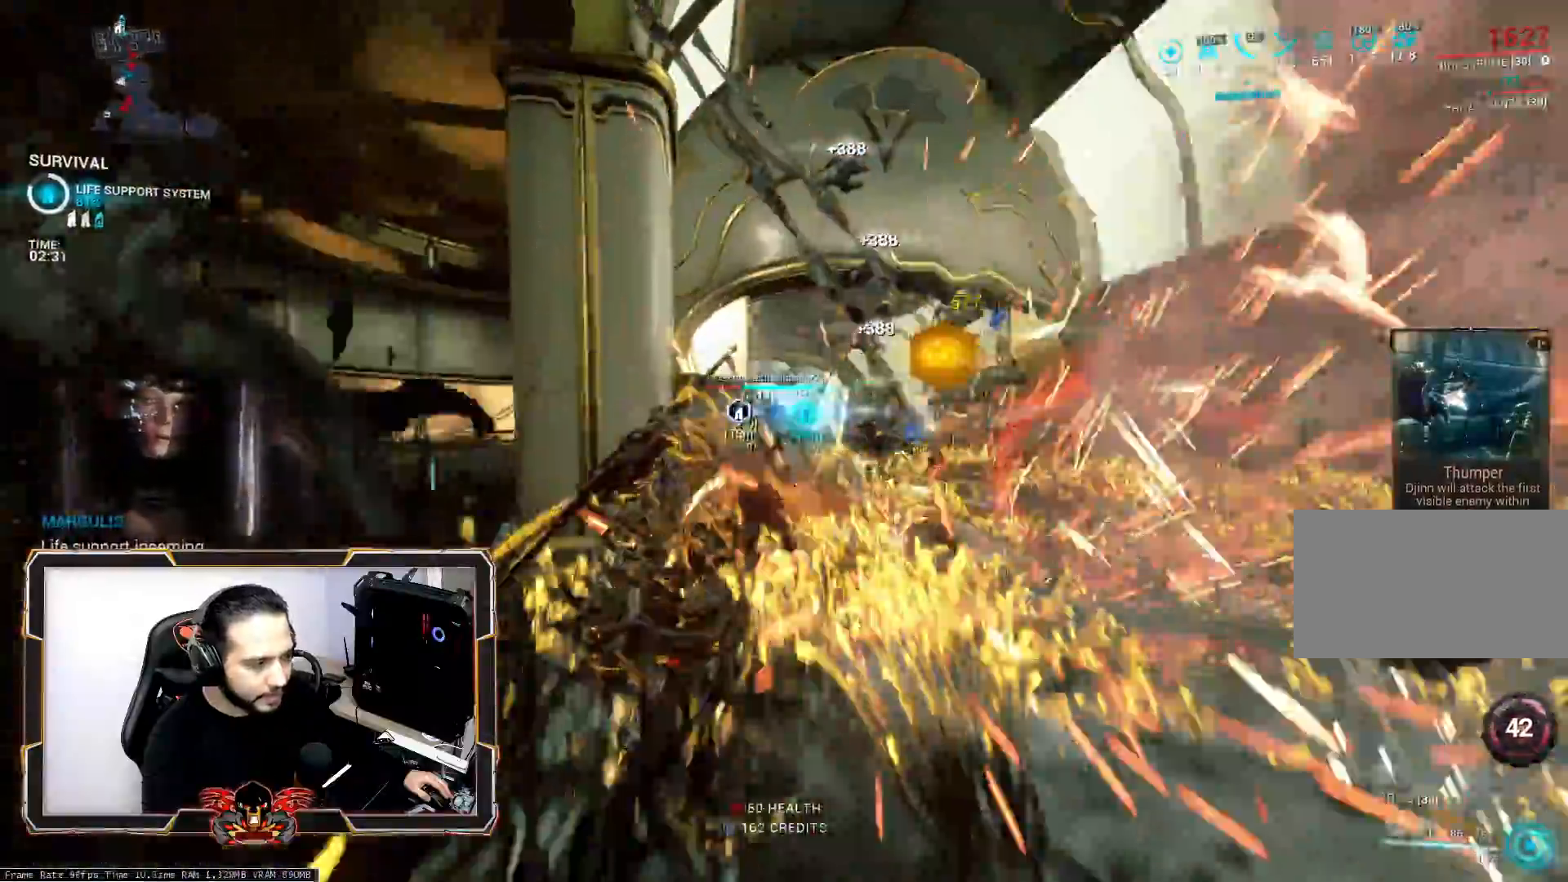
{"keys": ["d"], "mouse": [], "mouse_move": "still", "events": [[117, "space", "up"], [217, "space", "down"], [350, "space", "up"], [350, "z", "up"]]}
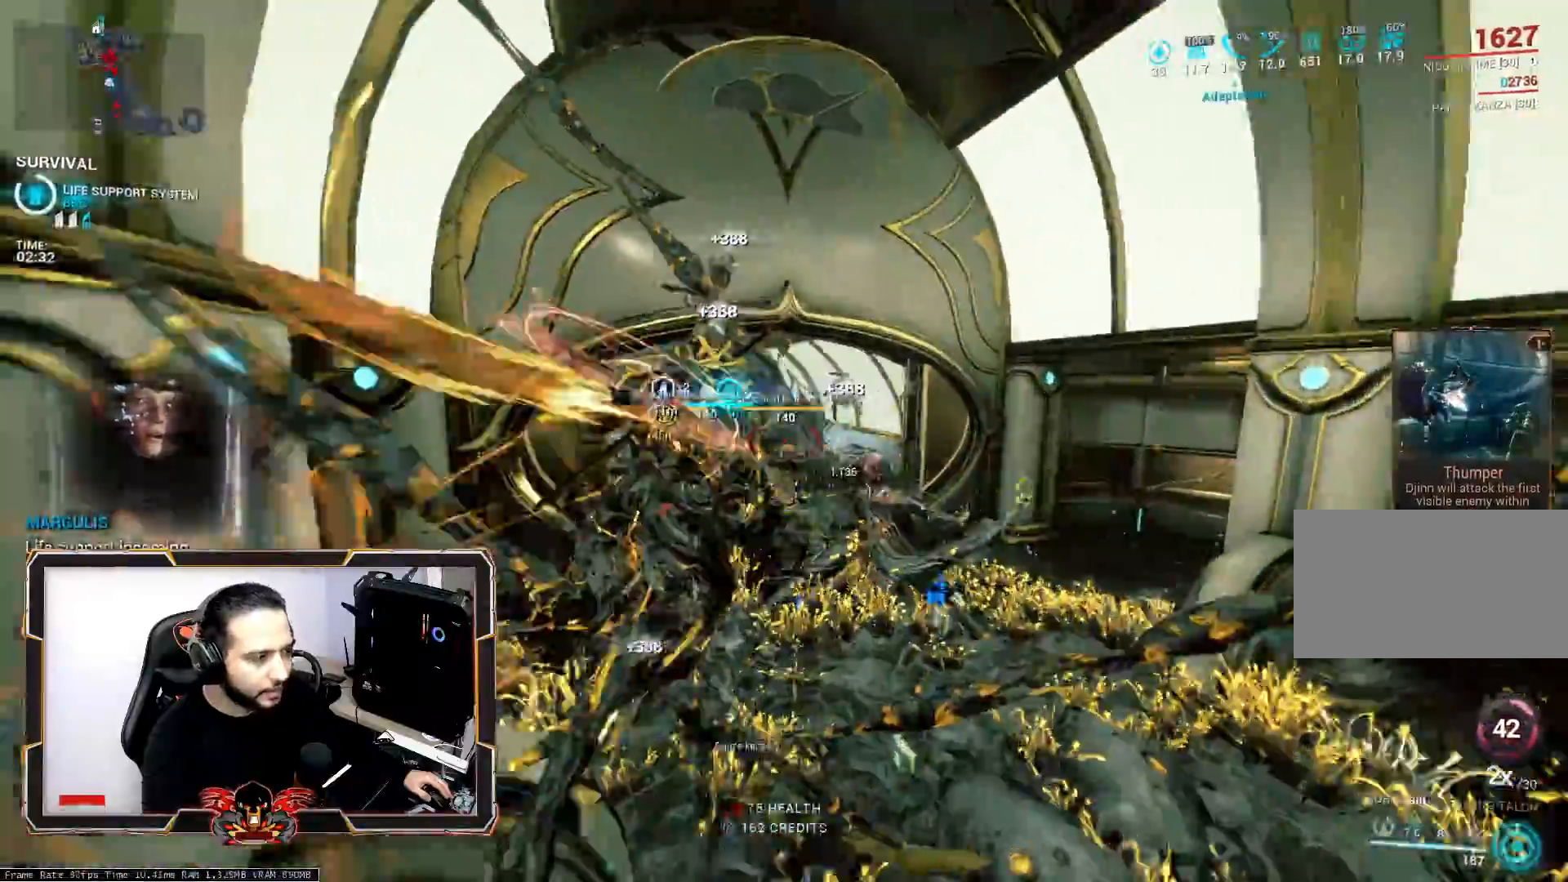
{"keys": ["z"], "mouse": [], "mouse_move": "still", "events": [[267, "z", "down"], [317, "d", "up"]]}
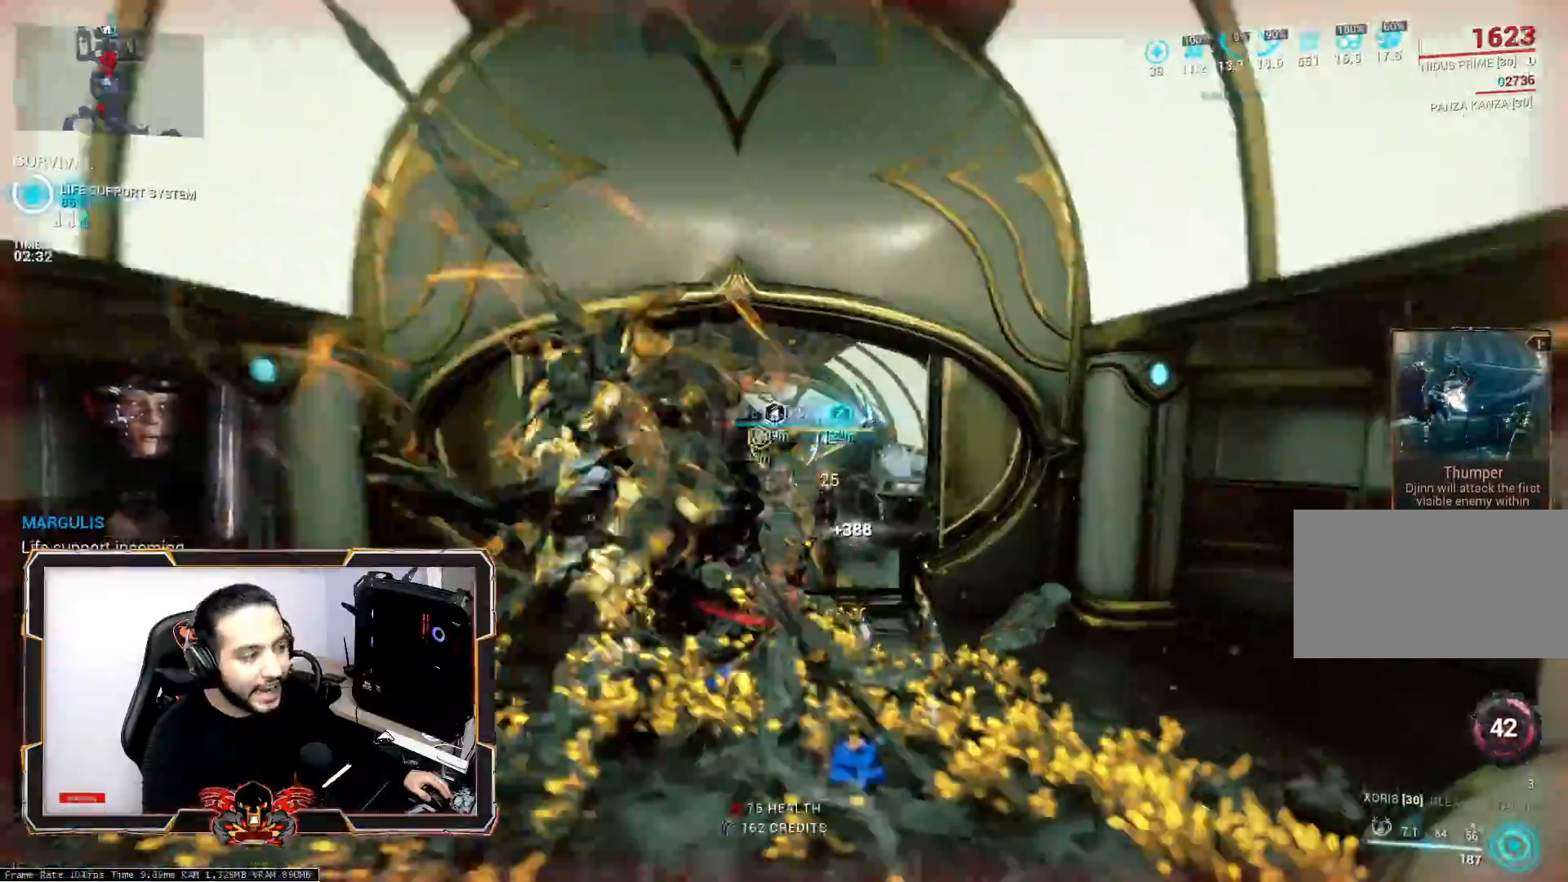
{"keys": ["q"], "mouse": ["wheel"], "mouse_move": "still", "events": [[100, "ctrl", "down"], [150, "q", "down"], [200, "z", "up"], [233, "ctrl", "up"], [383, "mouse_wheel", "down"]]}
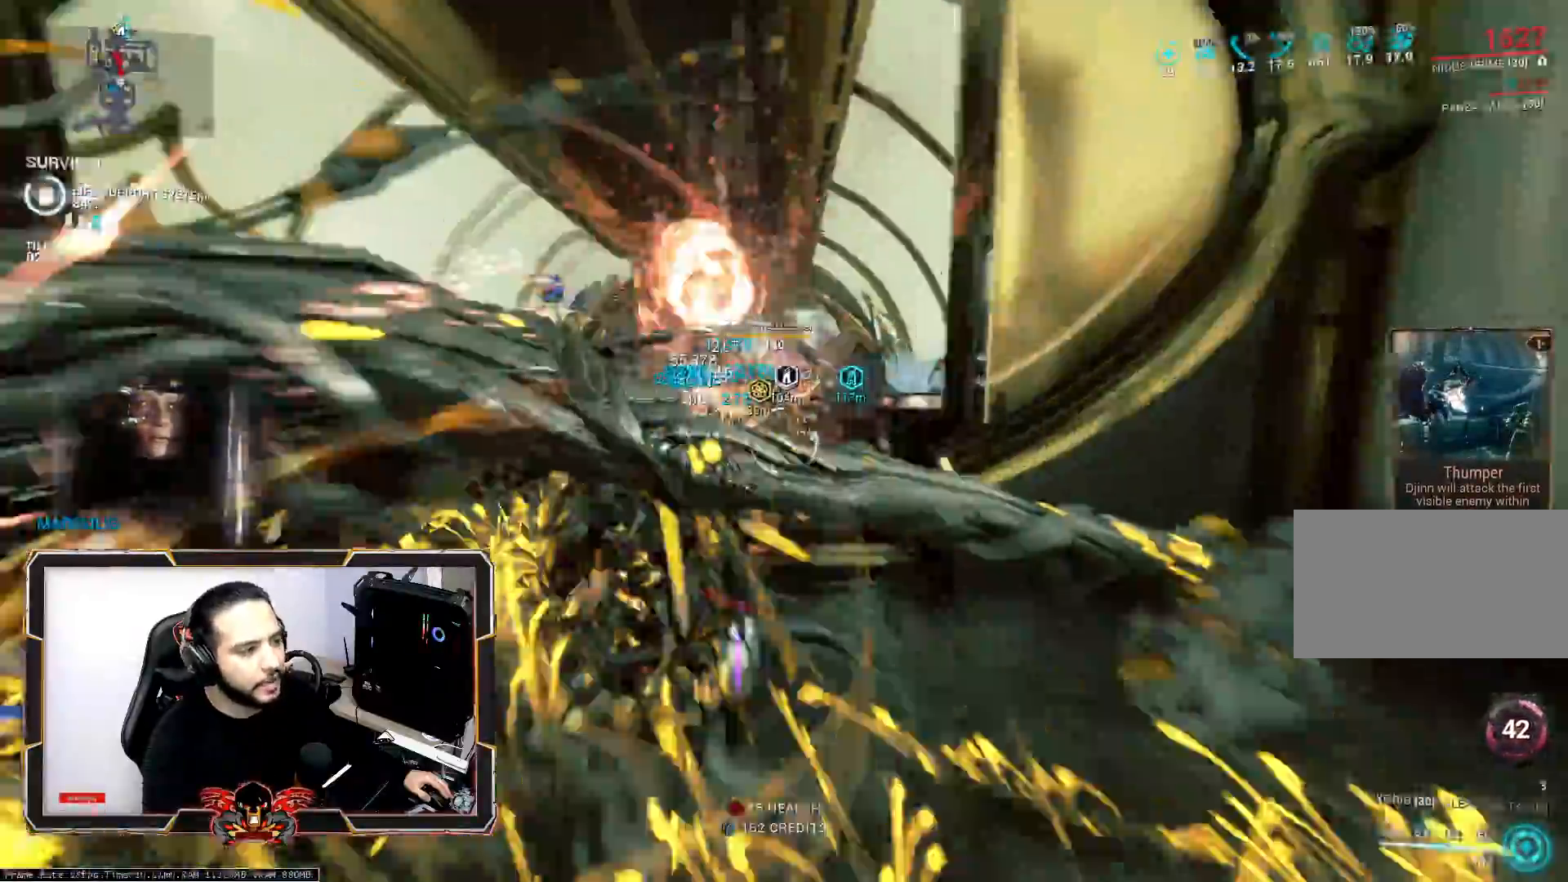
{"keys": ["s"], "mouse": [], "mouse_move": "still", "events": [[17, "mouse_wheel", "up"], [67, "q", "up"], [67, "space", "down"], [350, "s", "down"], [450, "space", "up"]]}
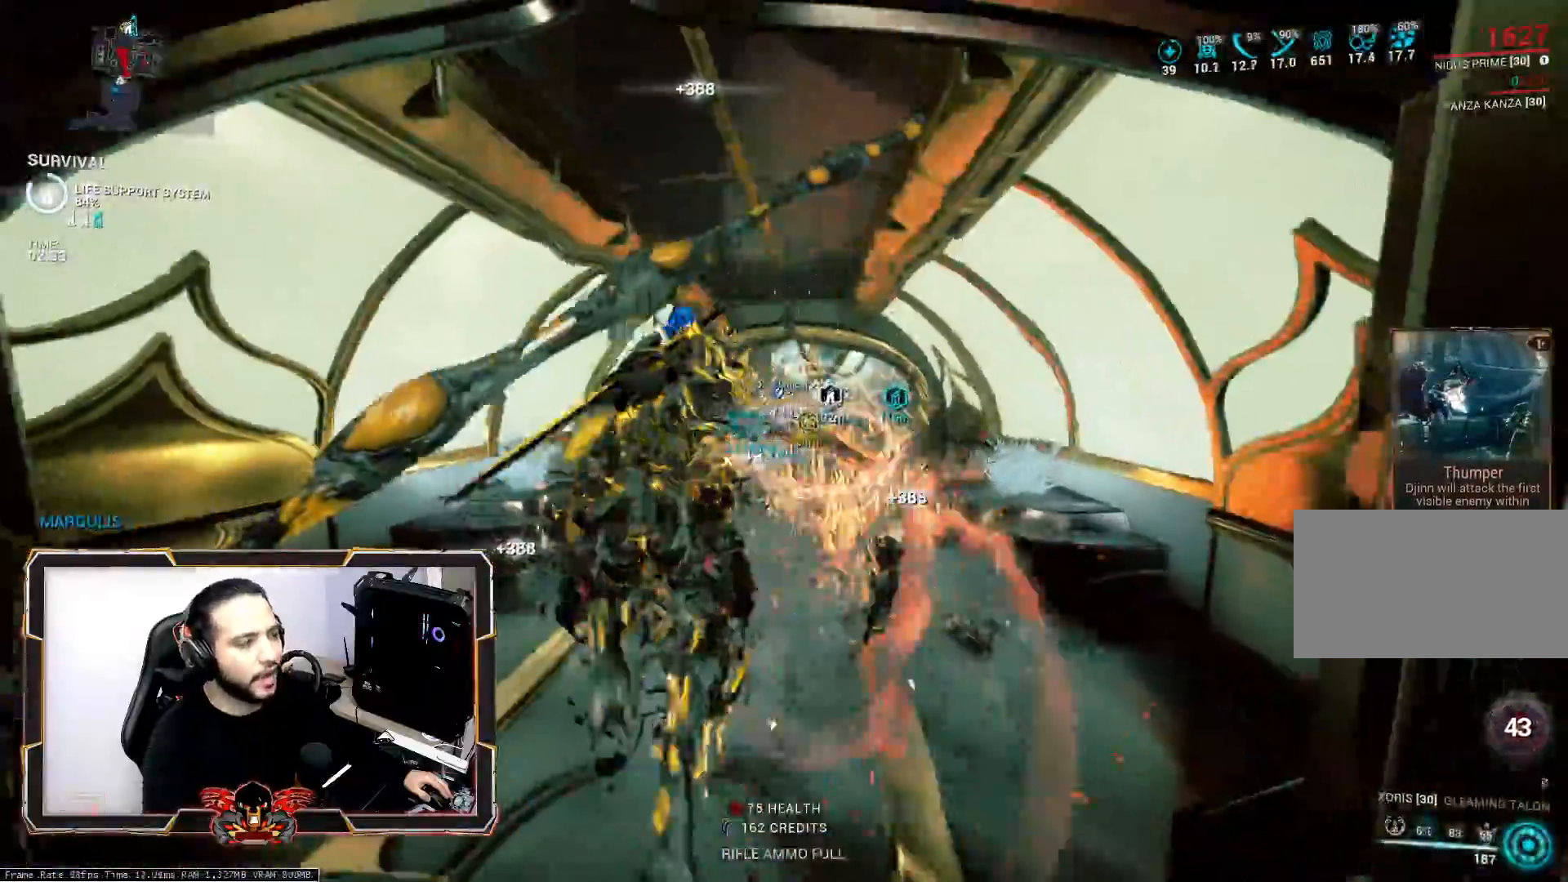
{"keys": ["ctrl", "s"], "mouse": [], "mouse_move": "still", "events": [[450, "ctrl", "down"]]}
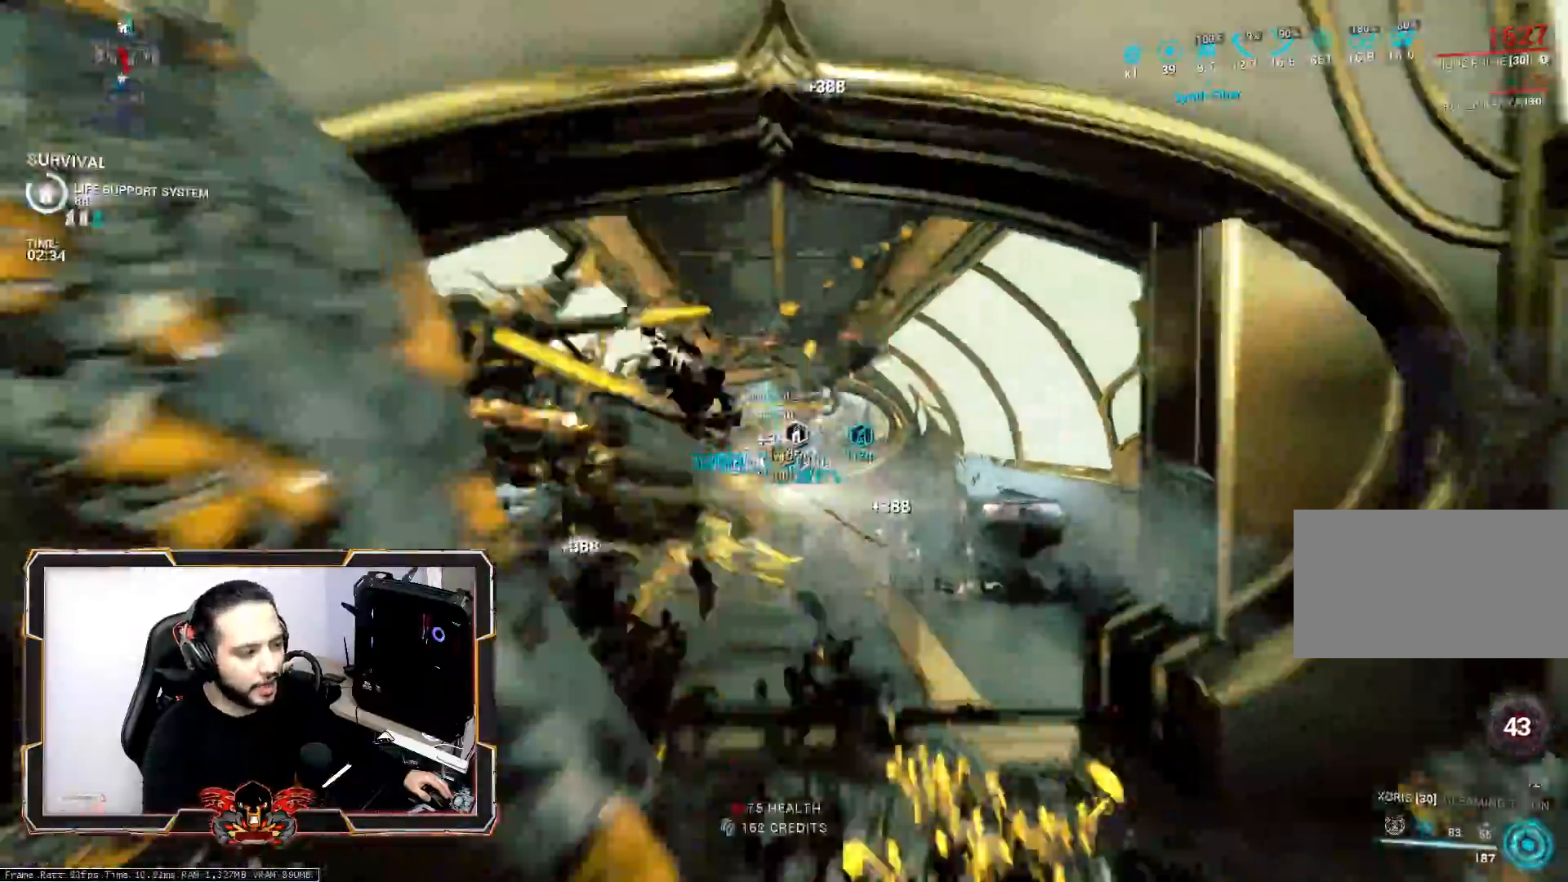
{"keys": ["z"], "mouse": [], "mouse_move": "still", "events": [[150, "ctrl", "up"], [200, "s", "up"], [383, "z", "down"]]}
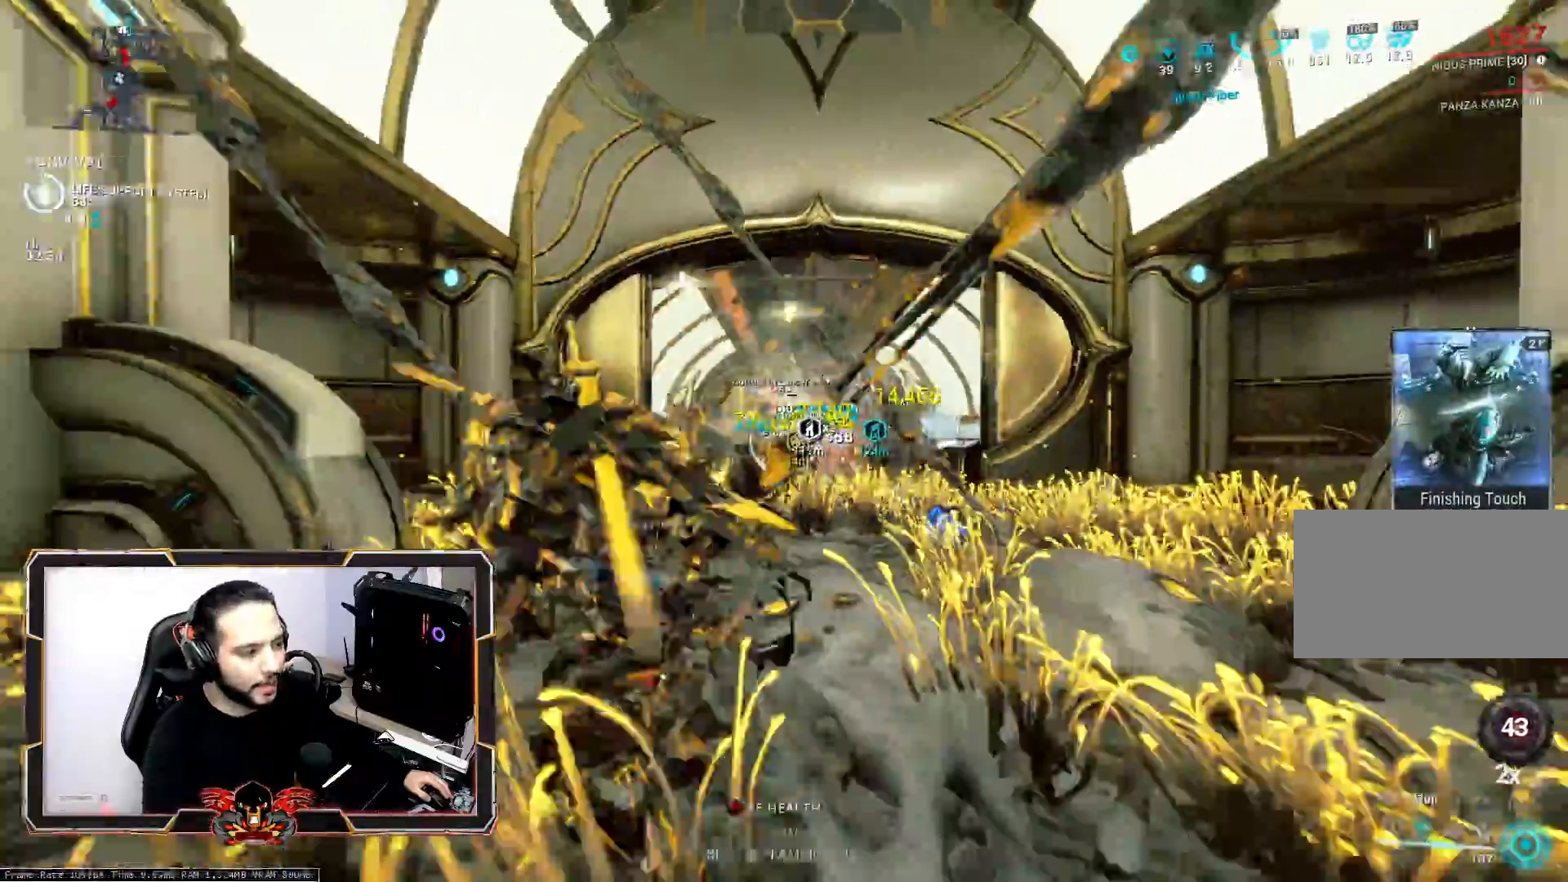
{"keys": ["z"], "mouse": [], "mouse_move": "still", "events": [[17, "space", "down"], [117, "mouse_wheel", "down"], [167, "space", "up"], [217, "mouse_wheel", "up"], [250, "space", "down"], [400, "space", "up"]]}
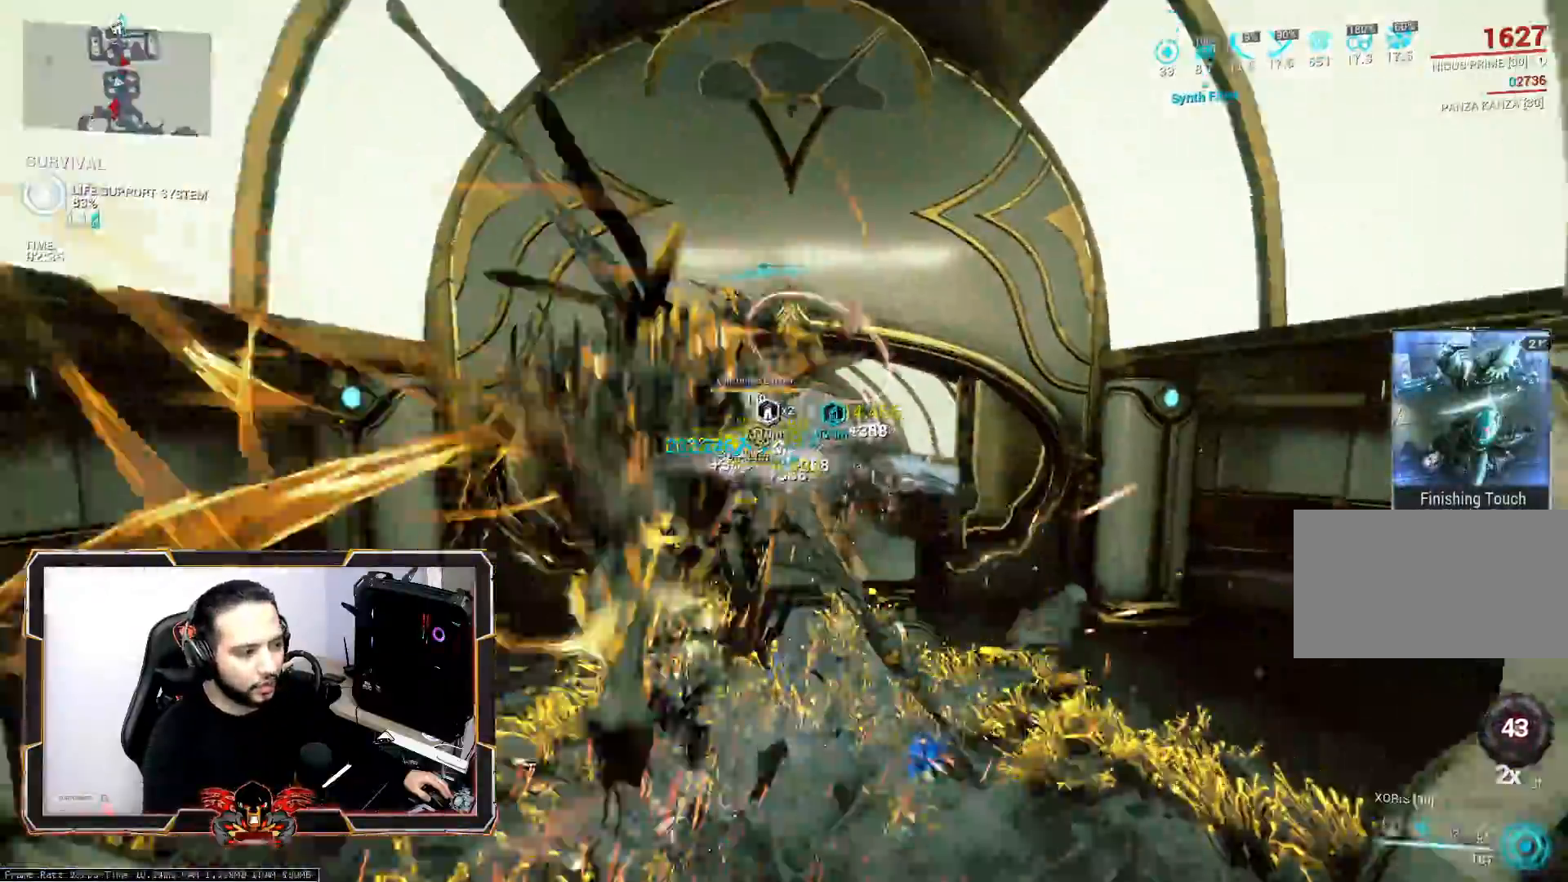
{"keys": ["z"], "mouse": [], "mouse_move": "still", "events": []}